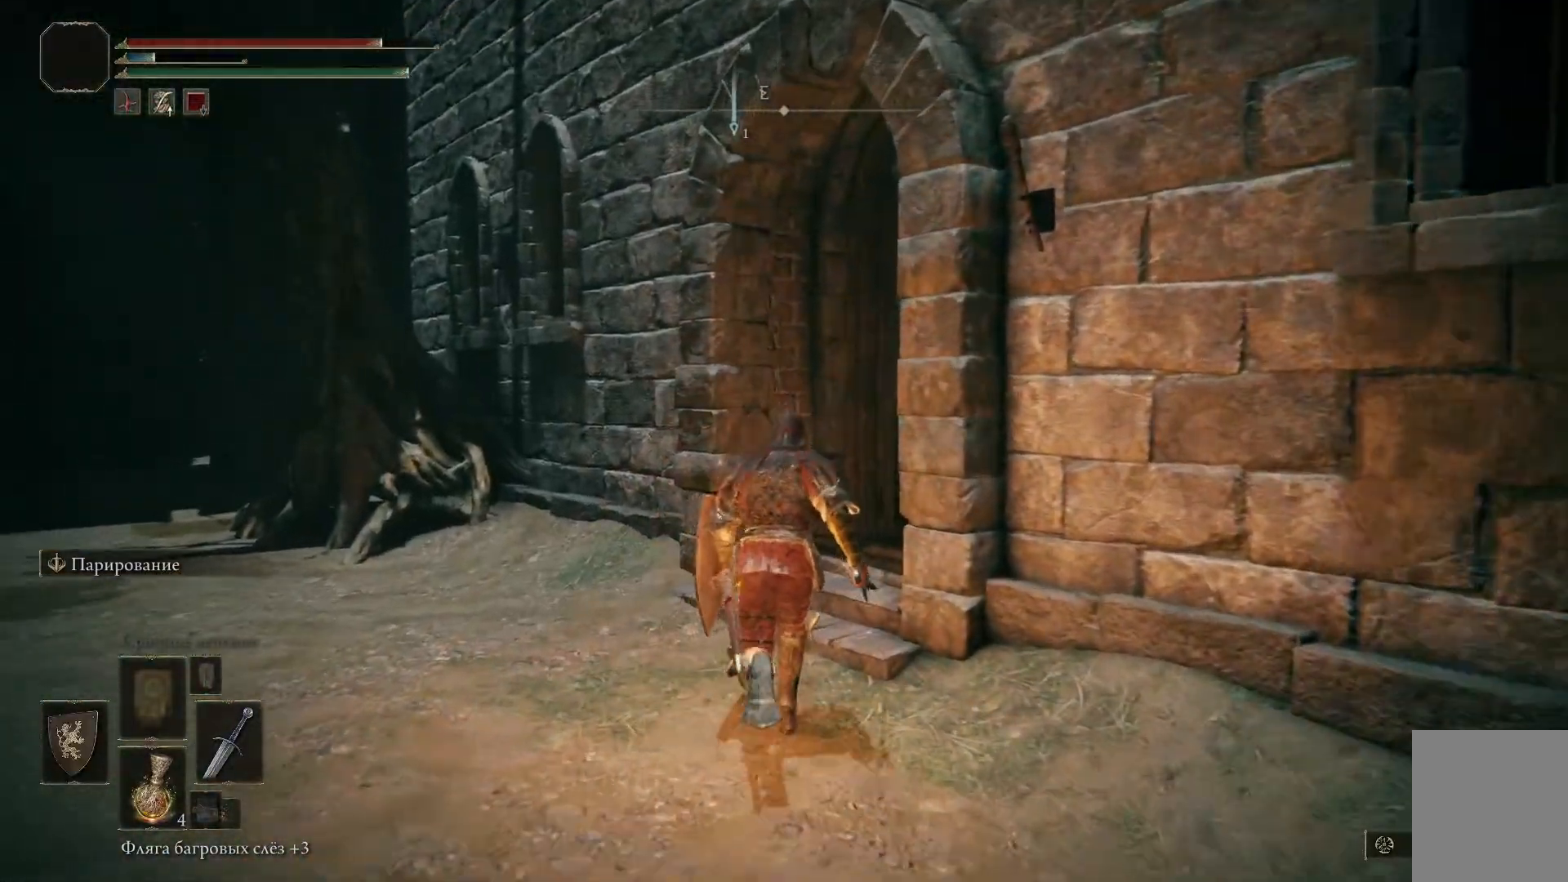
Gameplay with a controller (Xbox layout); each line is a JSON object with the inputs held at the frame after it. "events" lists button and stick changes between this image and that frame as [ms after this image, input, new state], when the widget could be followed in between.
{"buttons": [], "left_stick": "up-right", "right_stick": "center", "events": [[300, "left_stick", "up-right"], [467, "B", "up"]]}
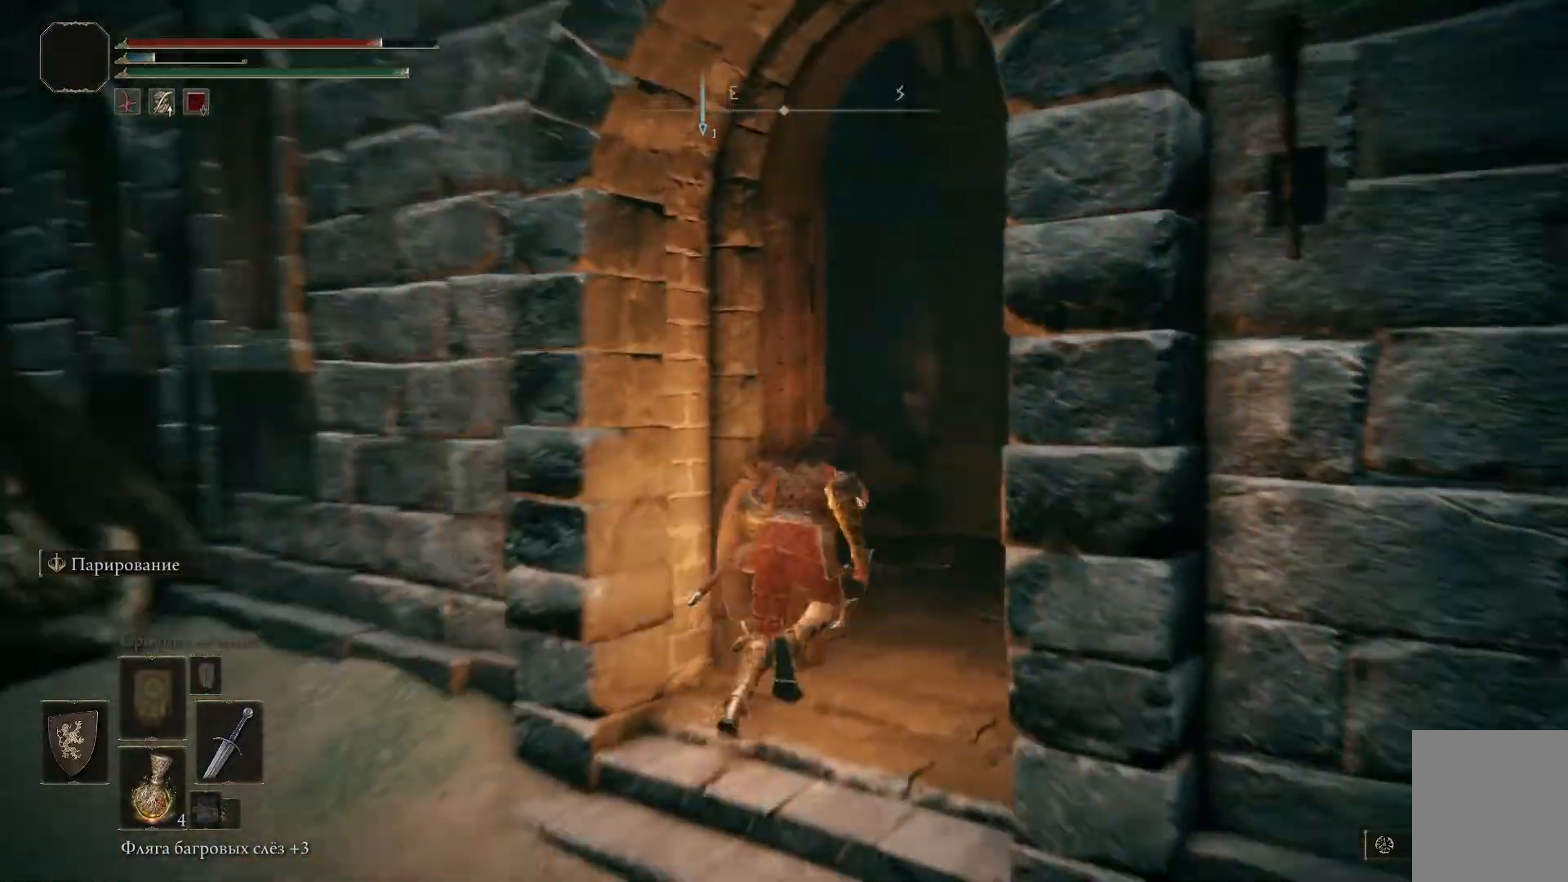
{"buttons": [], "left_stick": "center", "right_stick": "right", "events": [[234, "right_stick", "right"], [451, "left_stick", "center"]]}
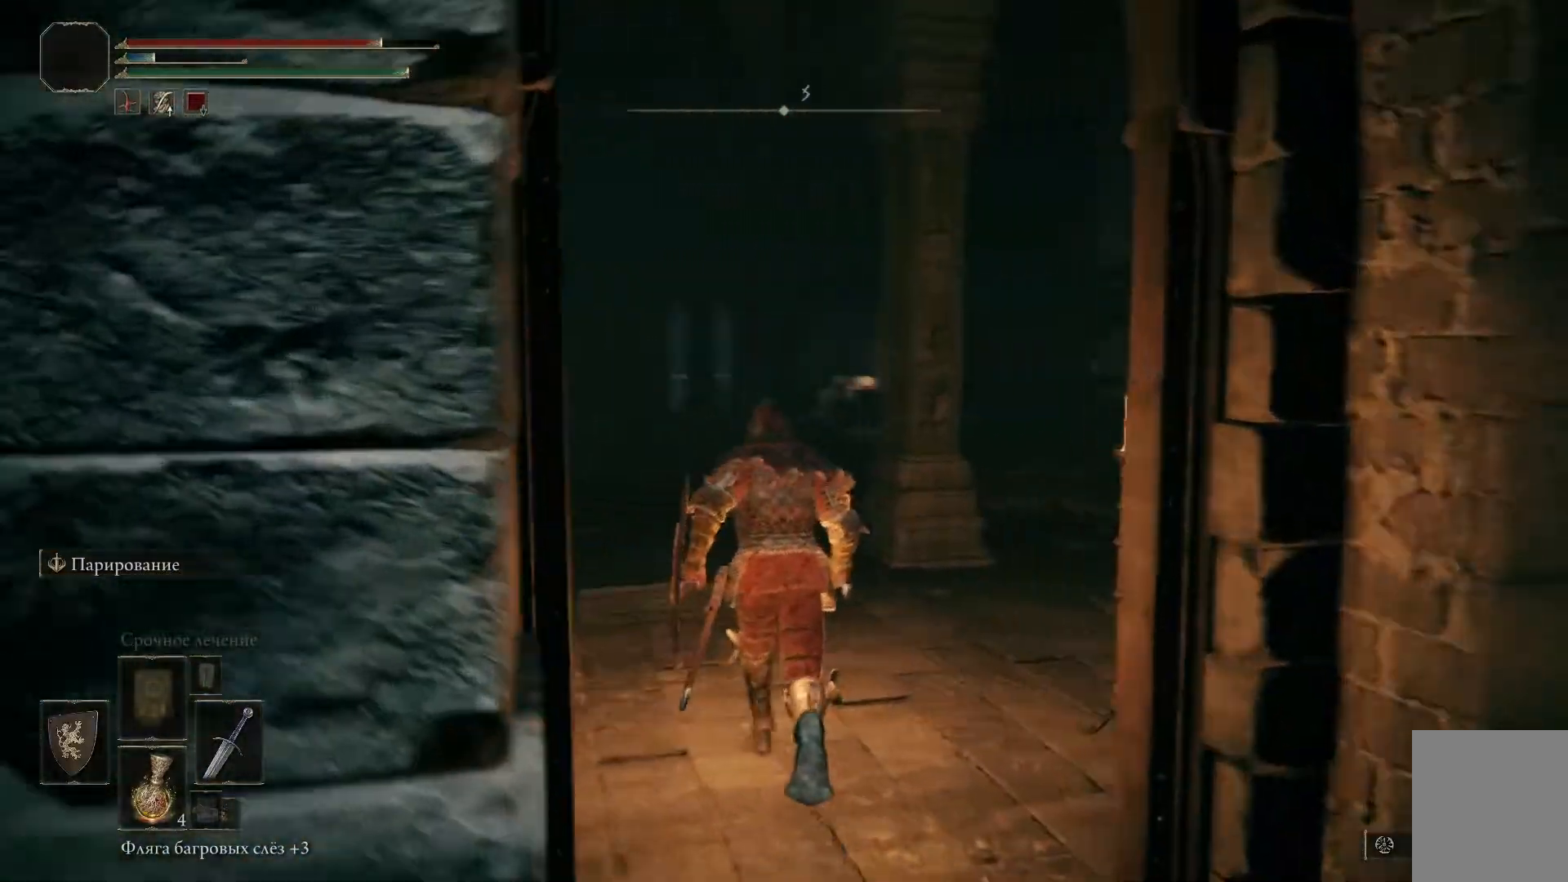
{"buttons": [], "left_stick": "up-left", "right_stick": "down-right", "events": [[83, "left_stick", "up-left"], [133, "right_stick", "center"], [283, "right_stick", "down-right"]]}
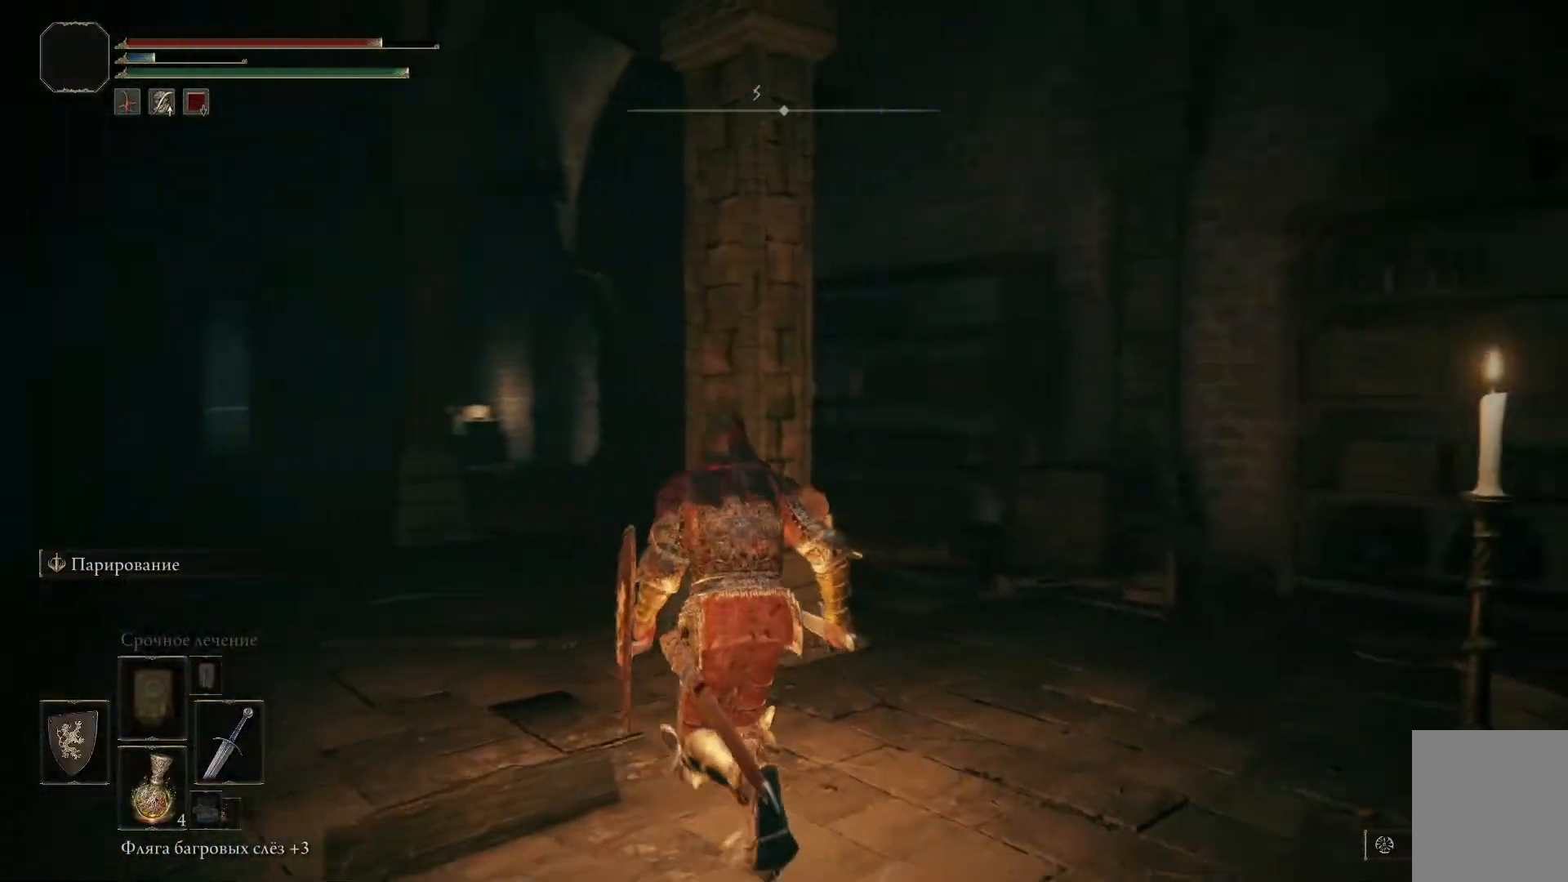
{"buttons": ["B"], "left_stick": "up-left", "right_stick": "center", "events": [[67, "right_stick", "center"], [234, "B", "down"]]}
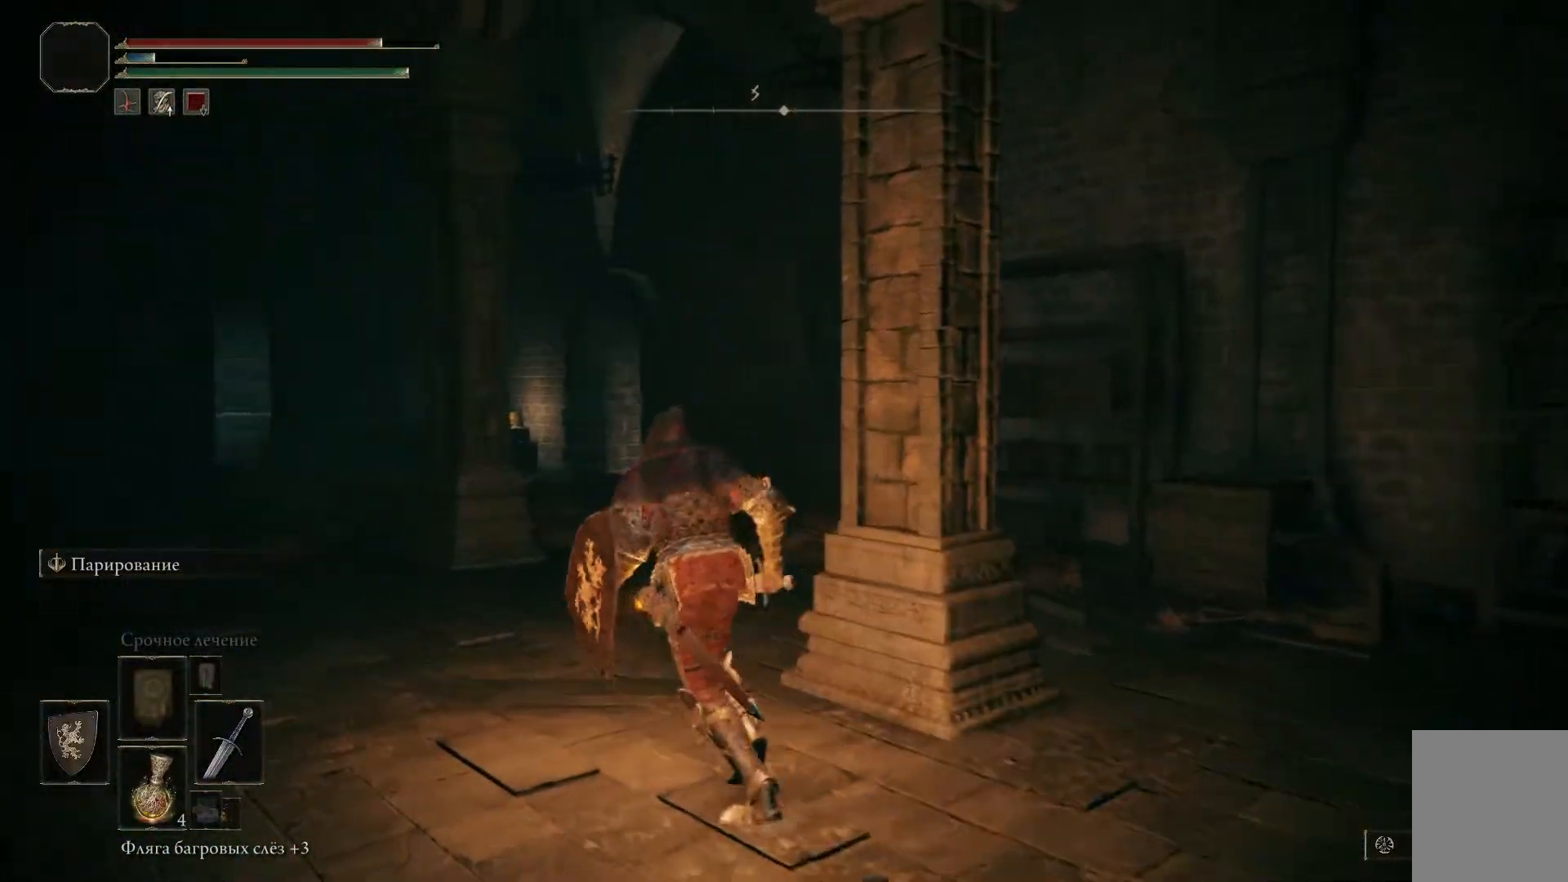
{"buttons": ["B"], "left_stick": "center", "right_stick": "center", "events": [[200, "left_stick", "center"]]}
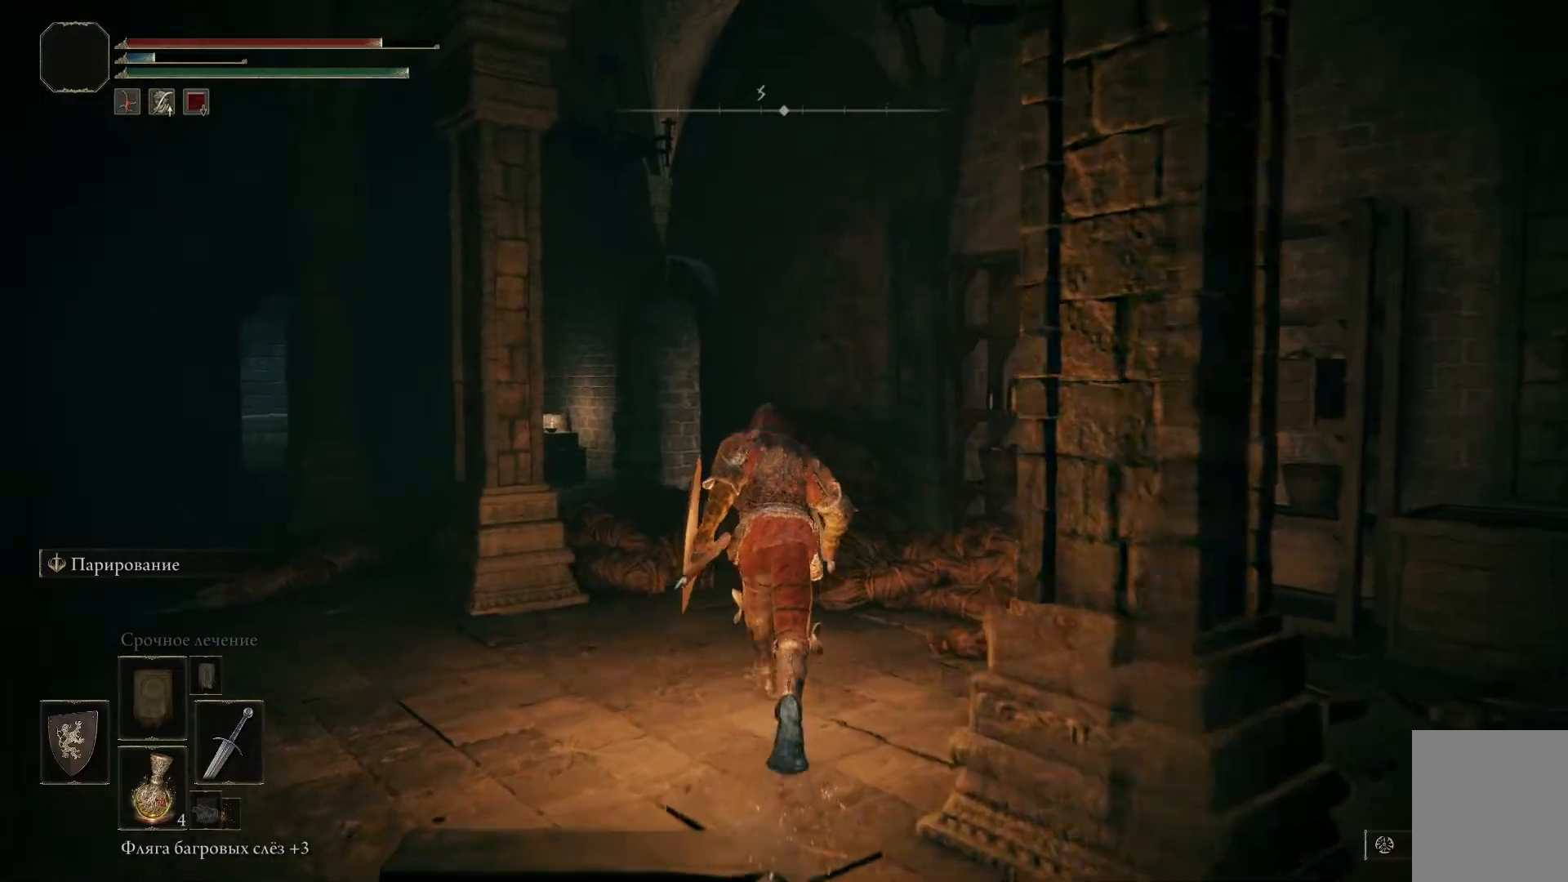
{"buttons": ["B"], "left_stick": "up-left", "right_stick": "center", "events": [[267, "left_stick", "up-left"]]}
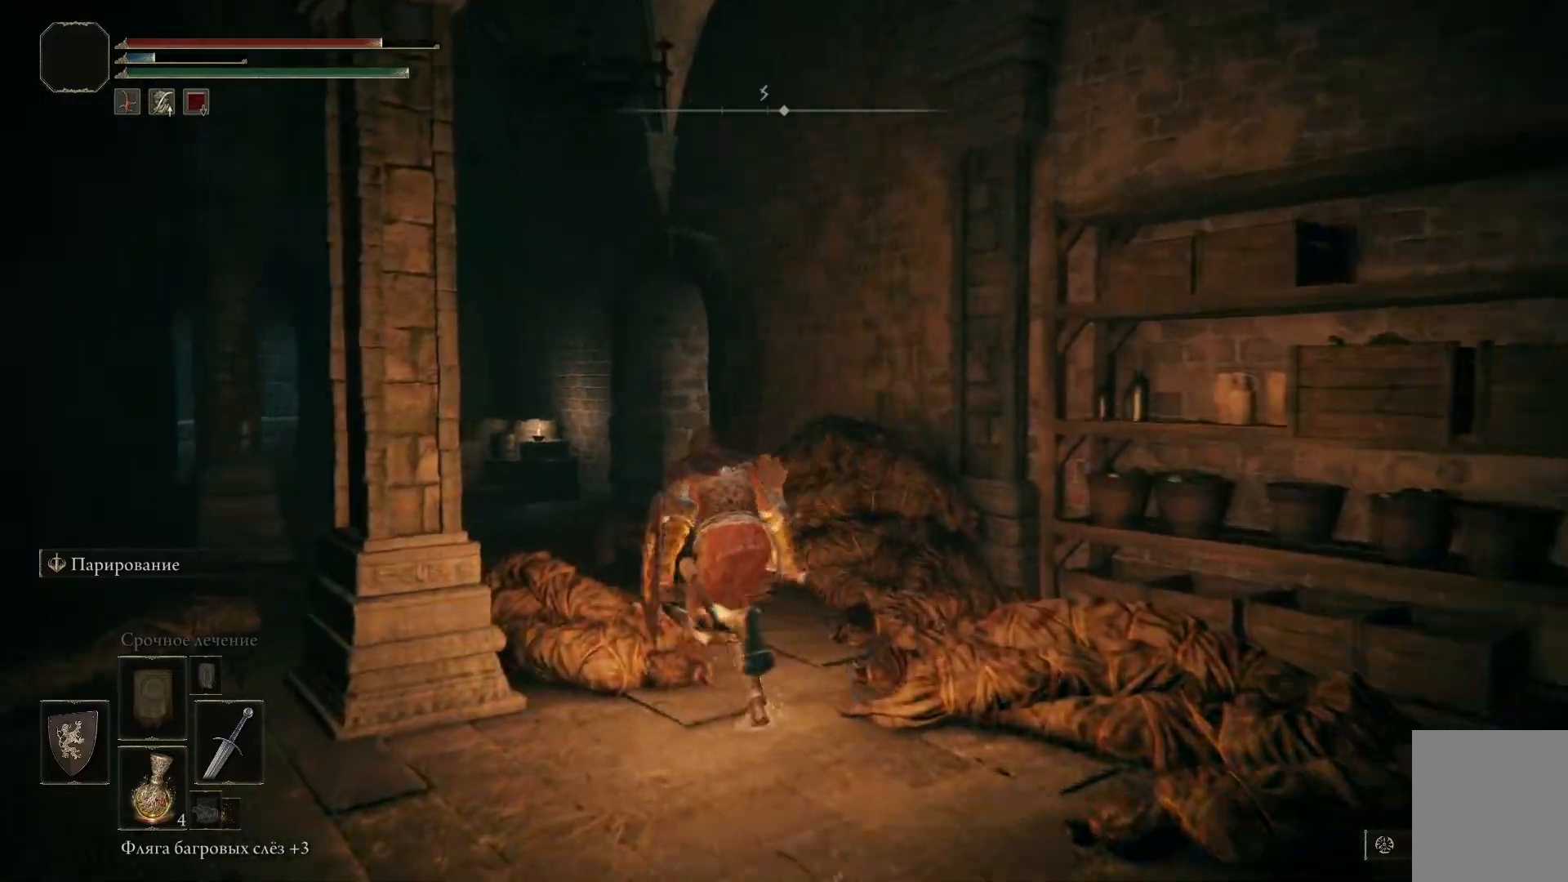
{"buttons": ["B"], "left_stick": "up-left", "right_stick": "center", "events": []}
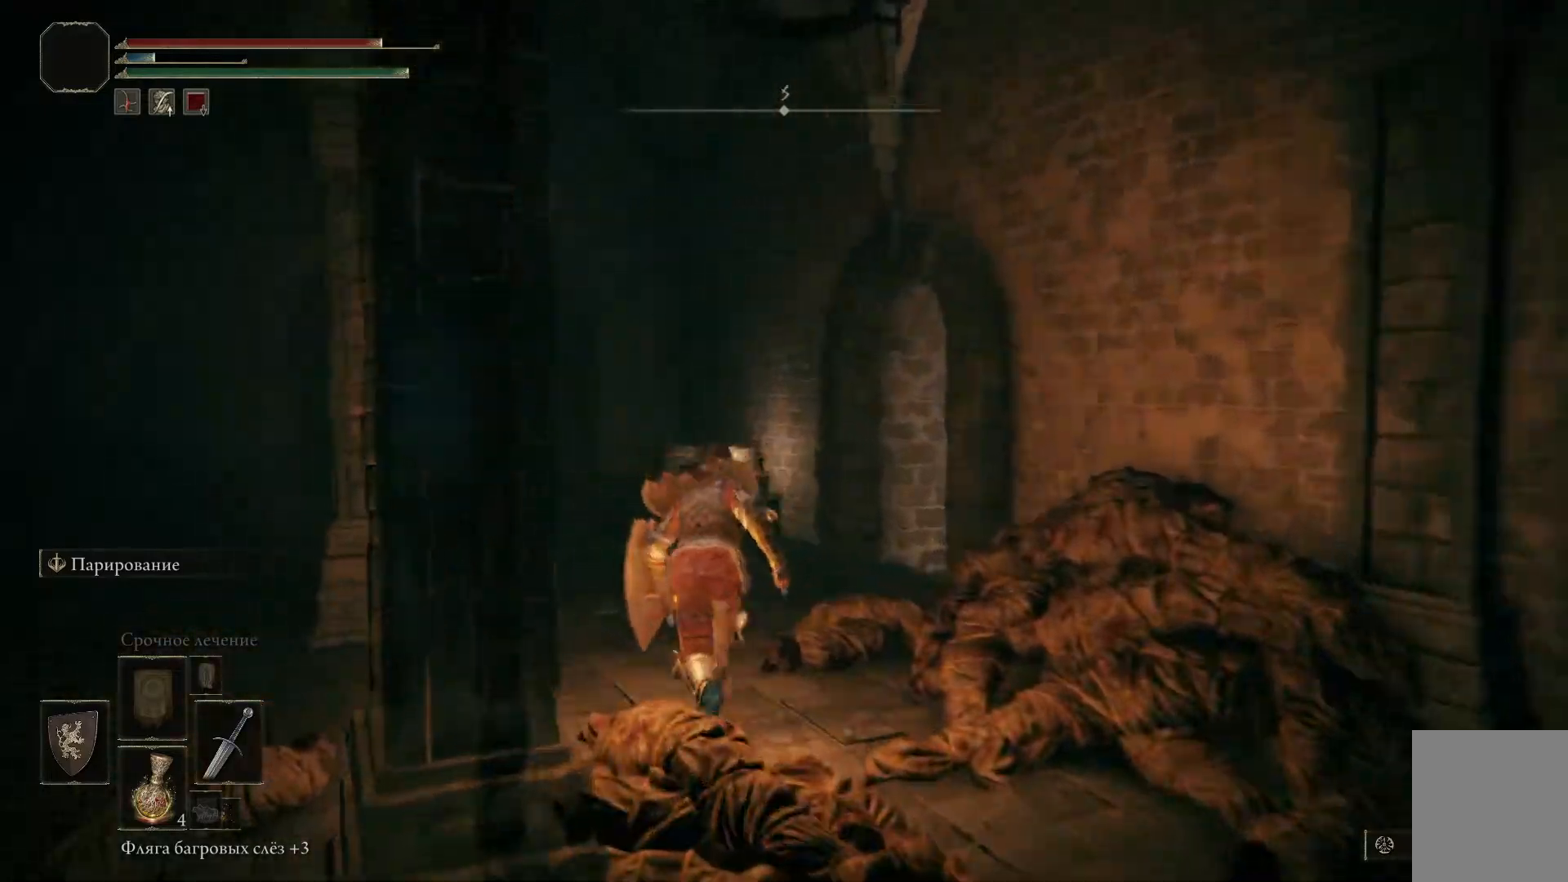
{"buttons": [], "left_stick": "up", "right_stick": "down-right", "events": [[66, "B", "up"], [233, "left_stick", "up"], [383, "right_stick", "down-right"]]}
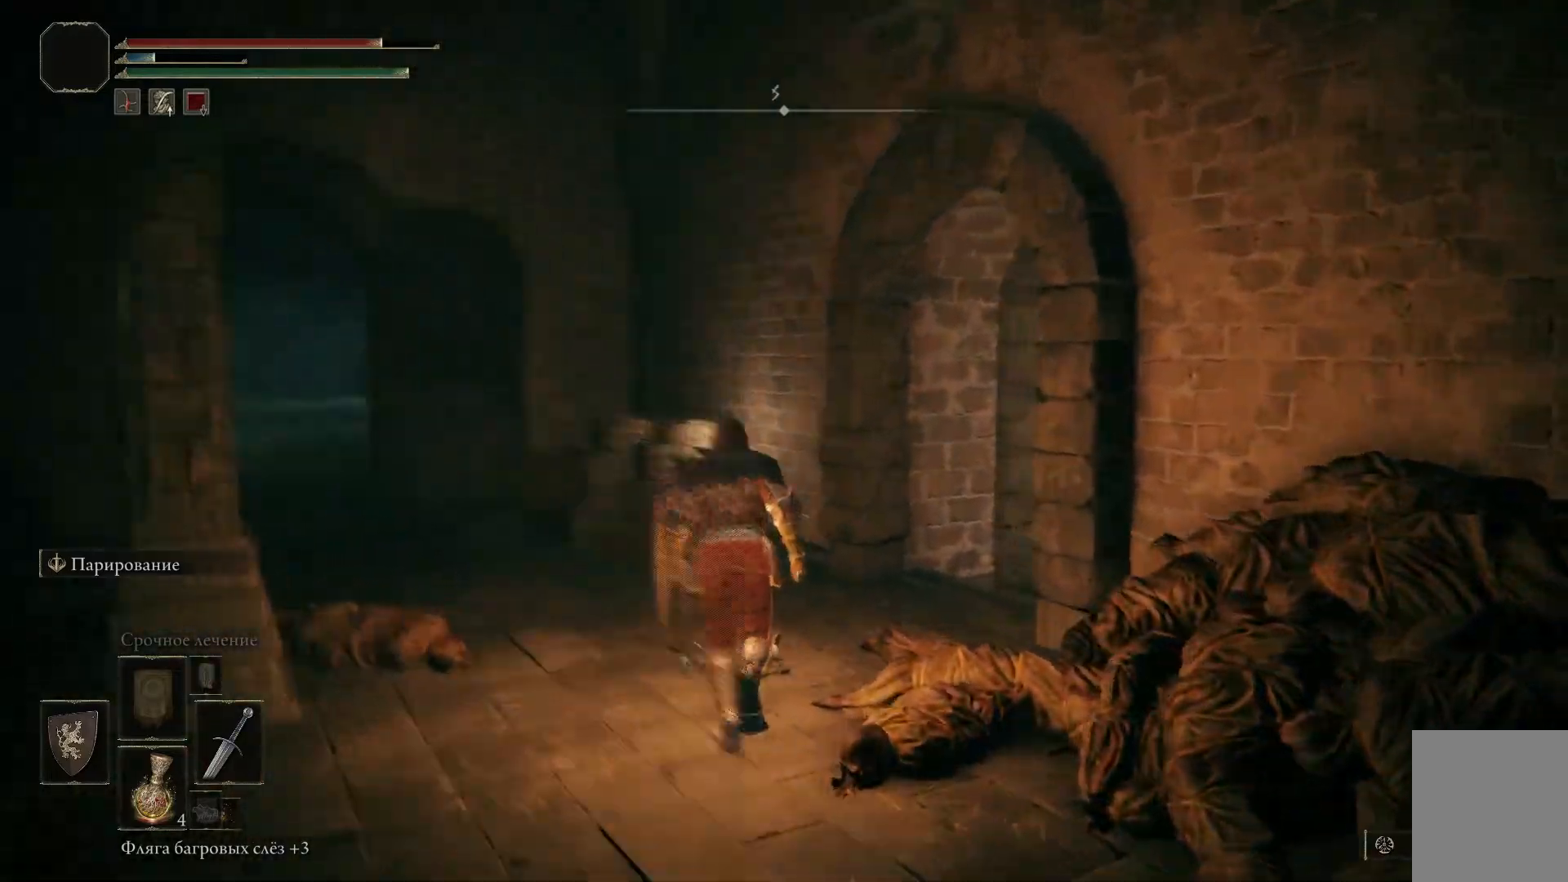
{"buttons": [], "left_stick": "up", "right_stick": "down-right", "events": []}
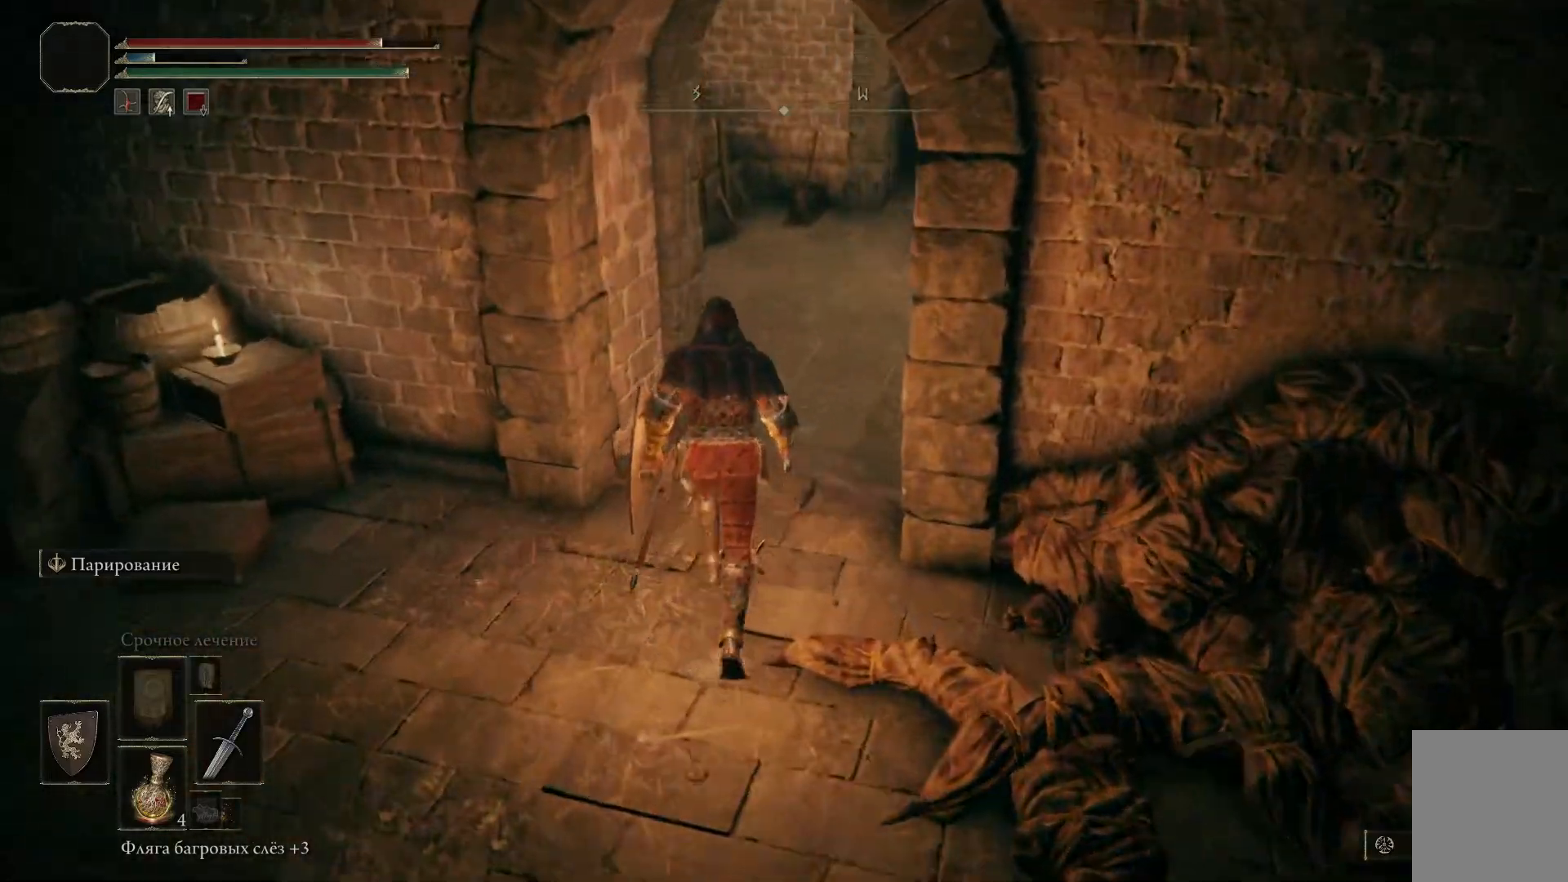
{"buttons": [], "left_stick": "center", "right_stick": "right", "events": [[16, "left_stick", "center"], [116, "right_stick", "center"], [300, "right_stick", "right"]]}
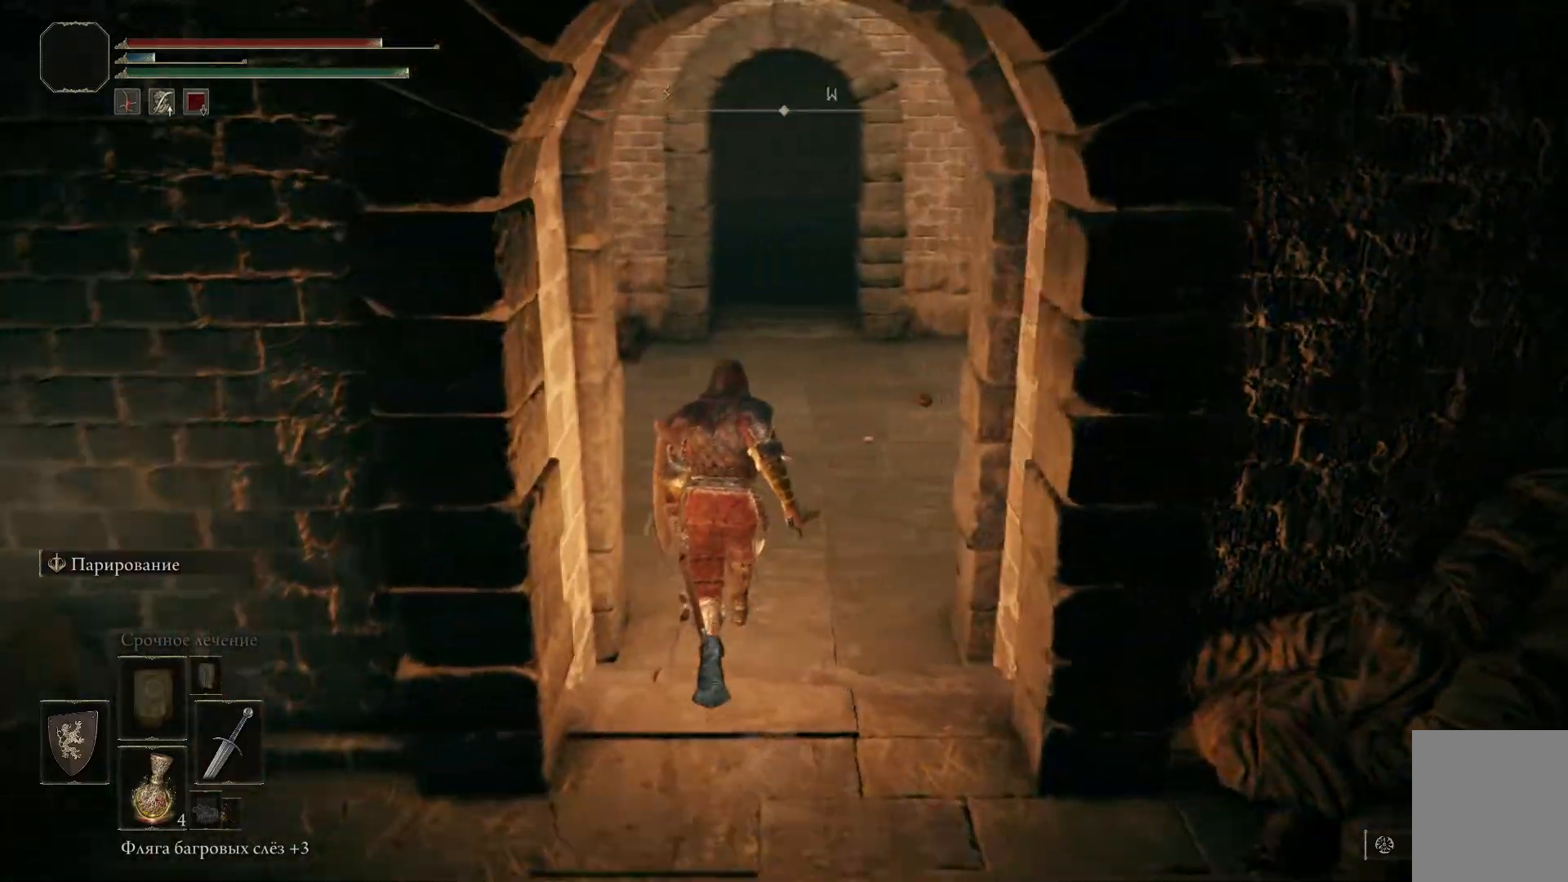
{"buttons": [], "left_stick": "center", "right_stick": "down-left", "events": [[50, "right_stick", "center"], [501, "right_stick", "down-left"]]}
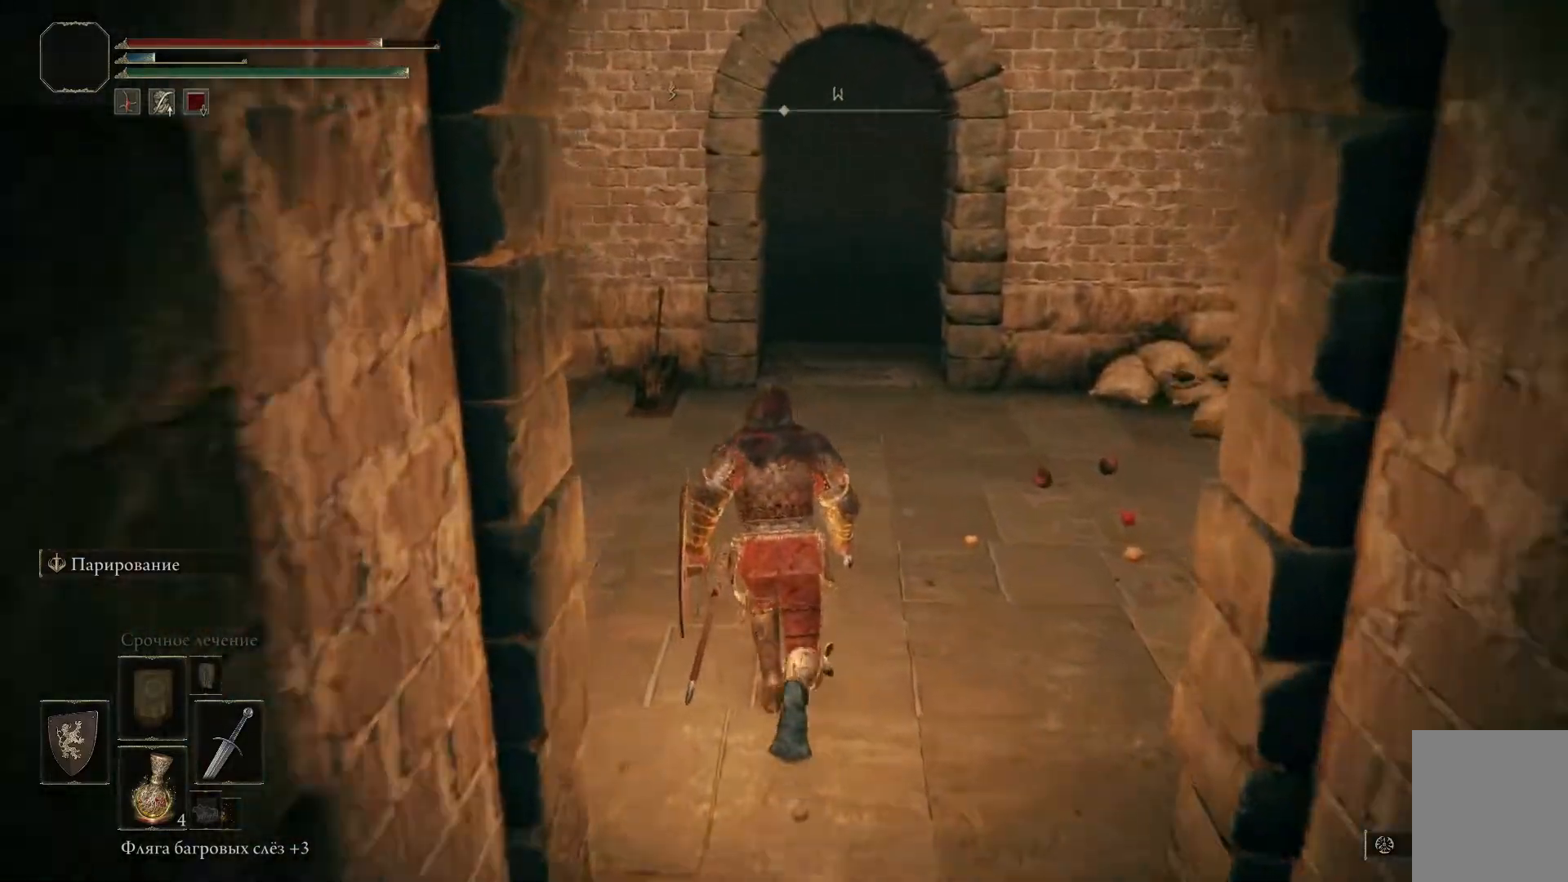
{"buttons": [], "left_stick": "center", "right_stick": "center", "events": [[50, "right_stick", "left"], [367, "right_stick", "center"]]}
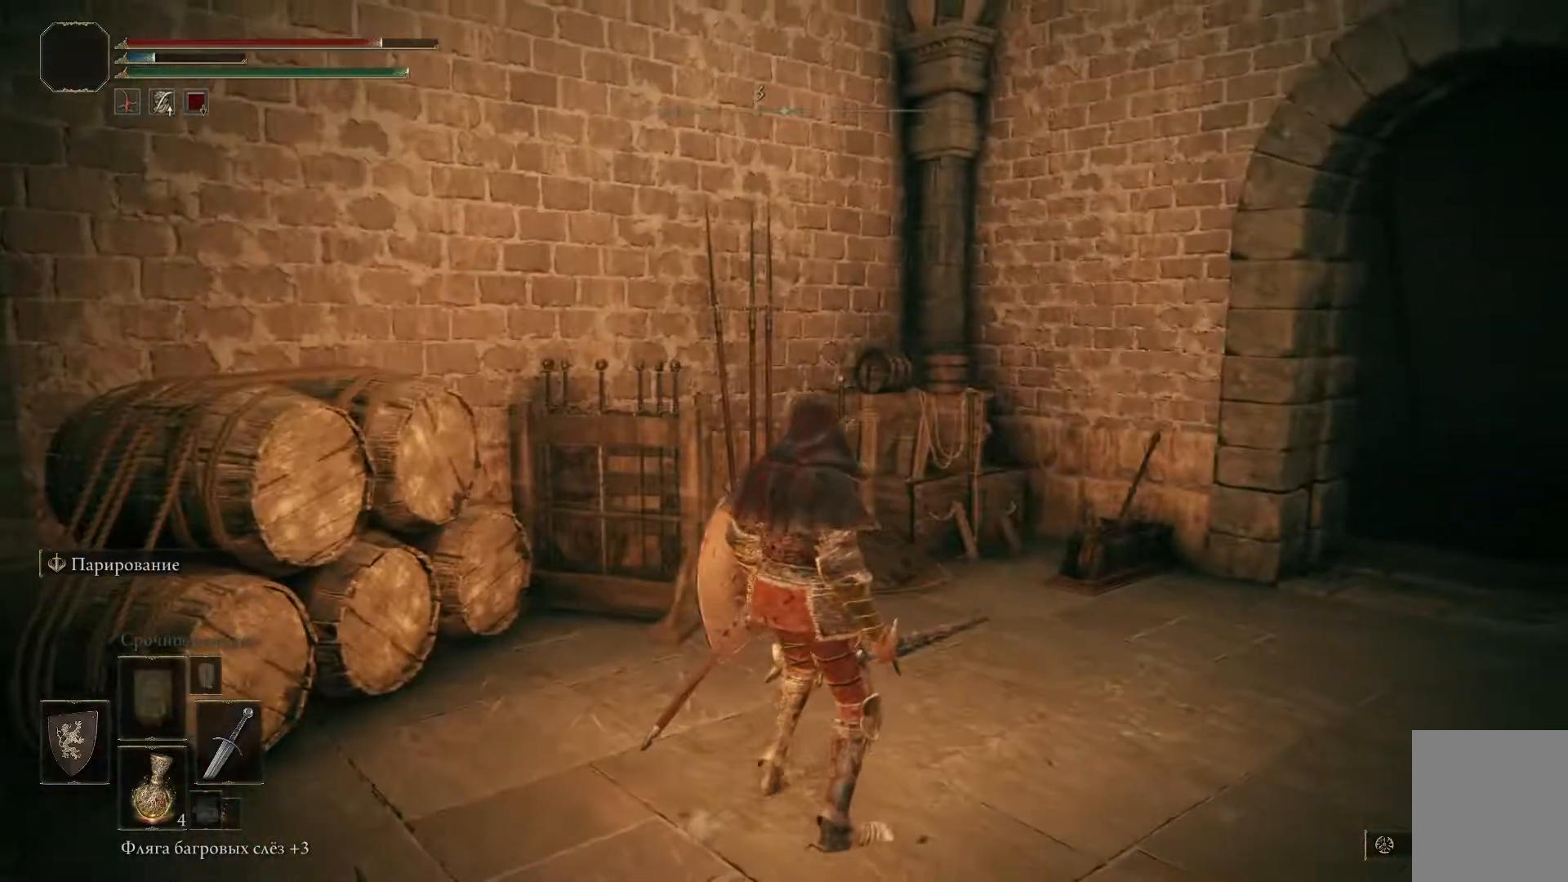
{"buttons": [], "left_stick": "down-right", "right_stick": "right", "events": [[100, "right_stick", "right"], [167, "left_stick", "down-right"]]}
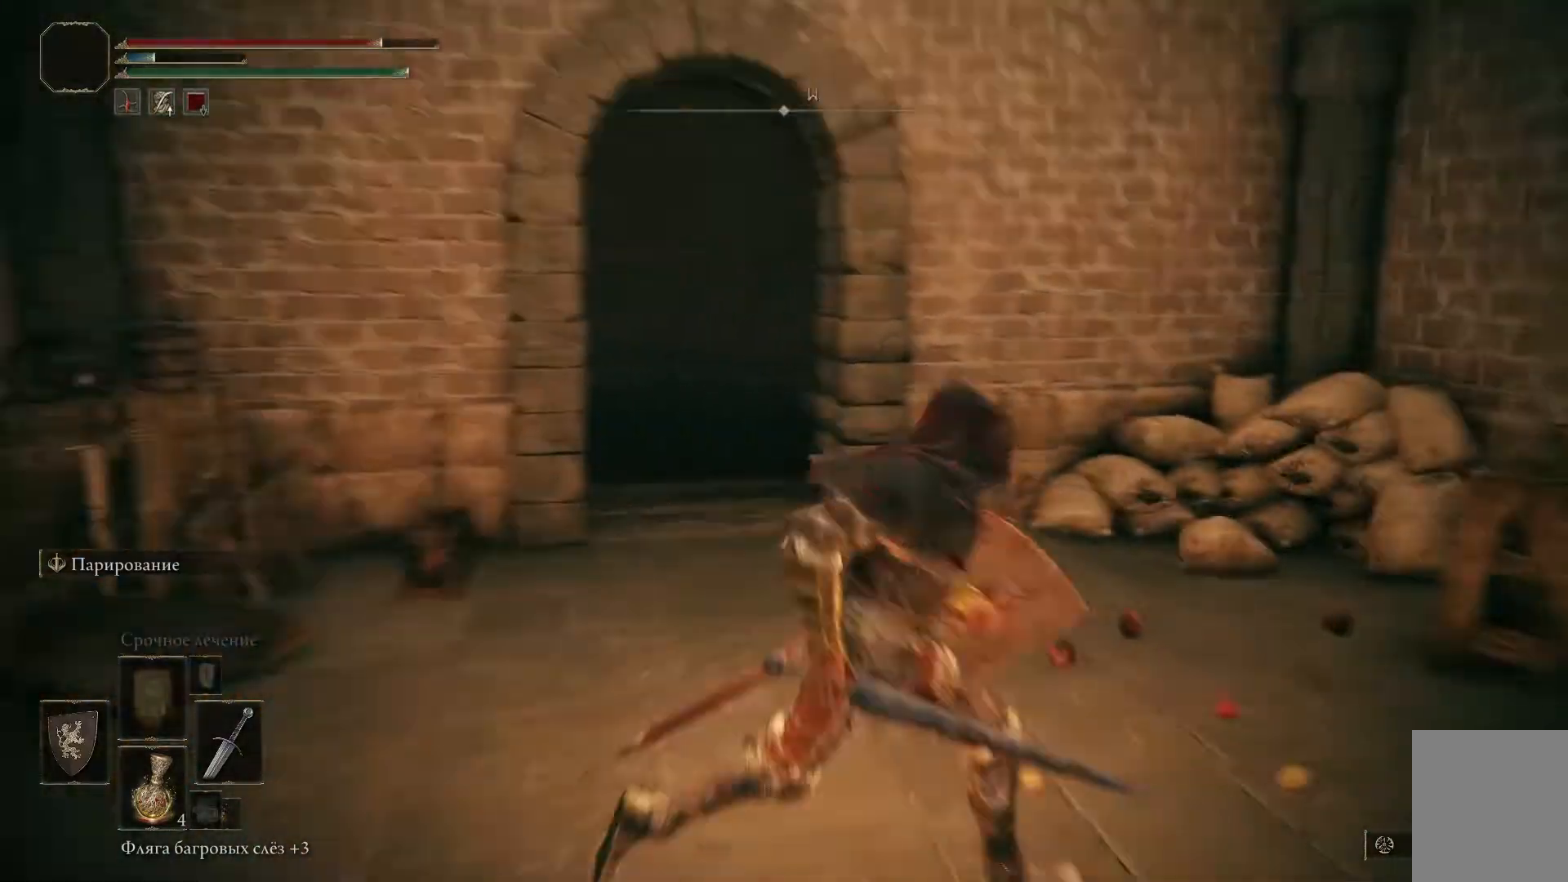
{"buttons": [], "left_stick": "up-left", "right_stick": "center", "events": [[233, "left_stick", "center"], [267, "right_stick", "center"], [417, "left_stick", "up-left"]]}
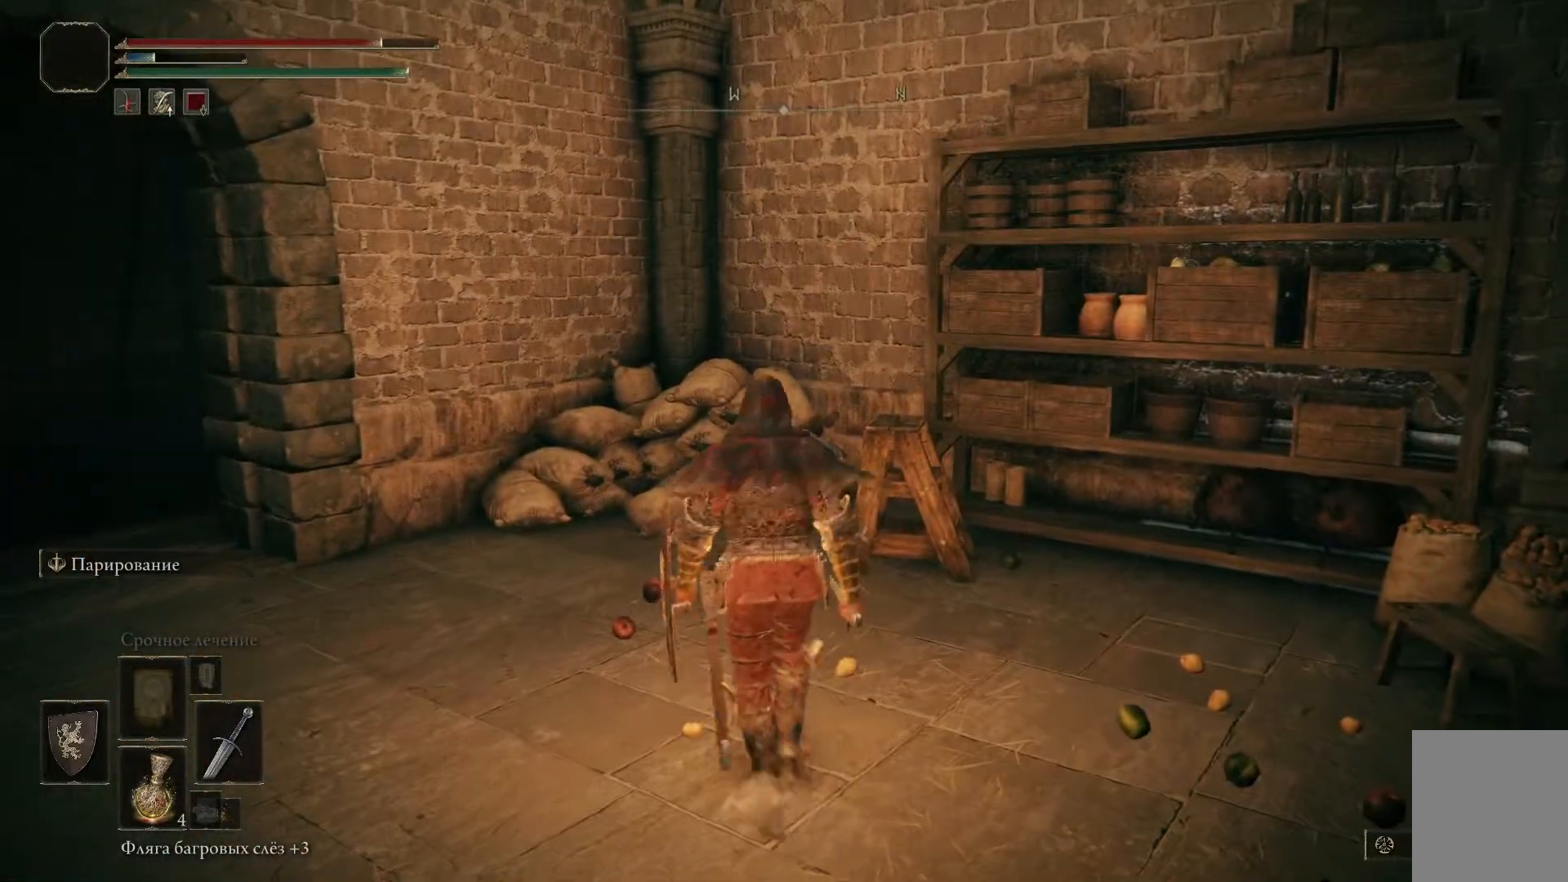
{"buttons": [], "left_stick": "right", "right_stick": "right", "events": [[234, "right_stick", "right"], [284, "left_stick", "center"], [384, "left_stick", "right"]]}
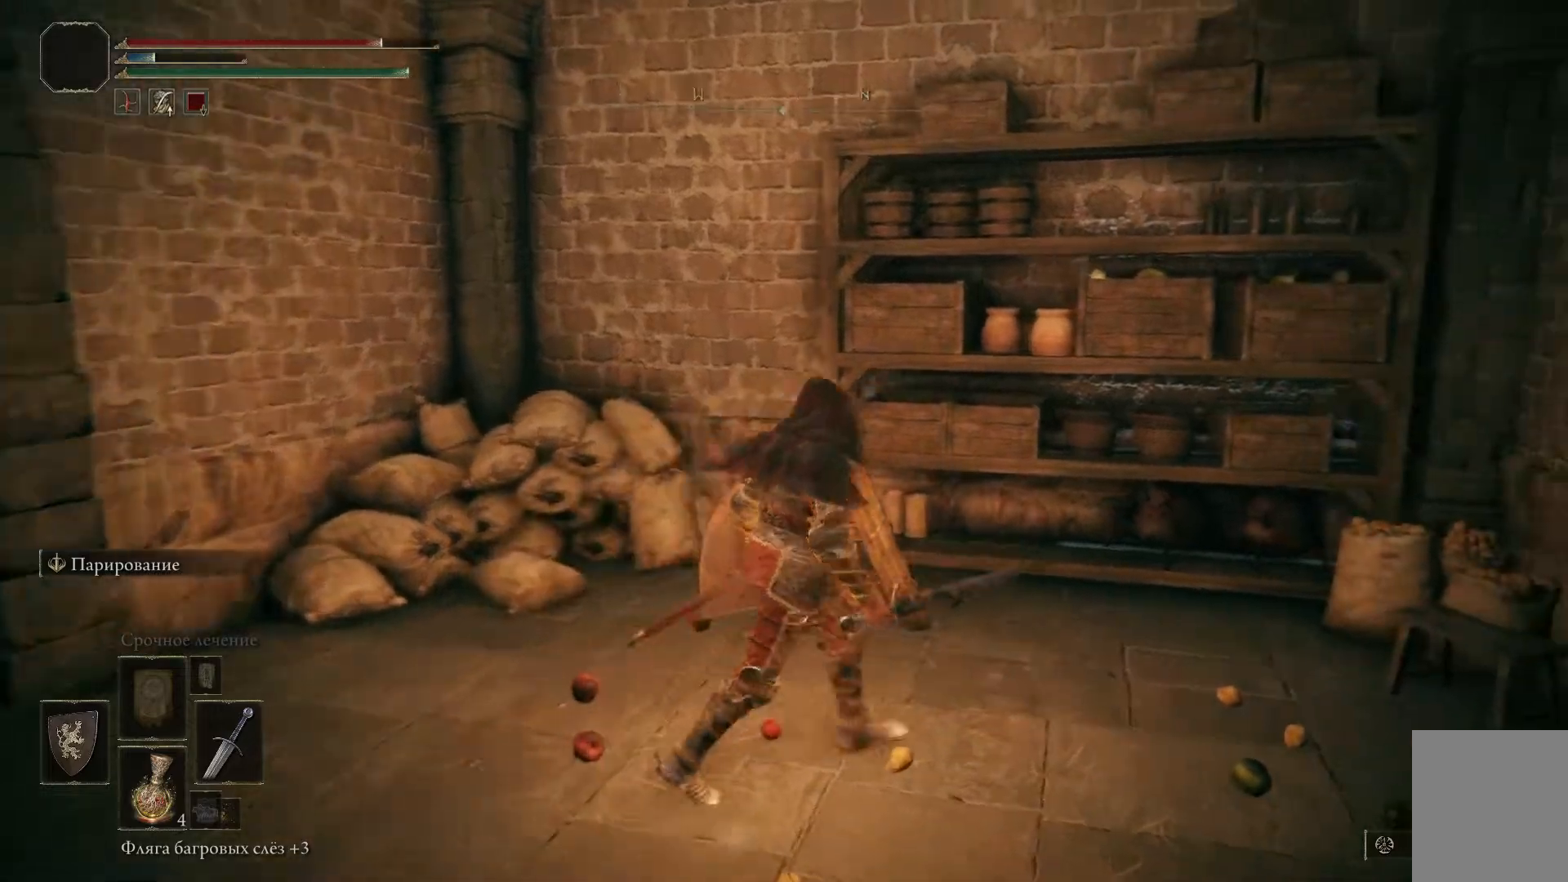
{"buttons": [], "left_stick": "down-left", "right_stick": "left", "events": [[16, "right_stick", "center"], [317, "left_stick", "center"], [417, "right_stick", "left"], [467, "left_stick", "down-left"]]}
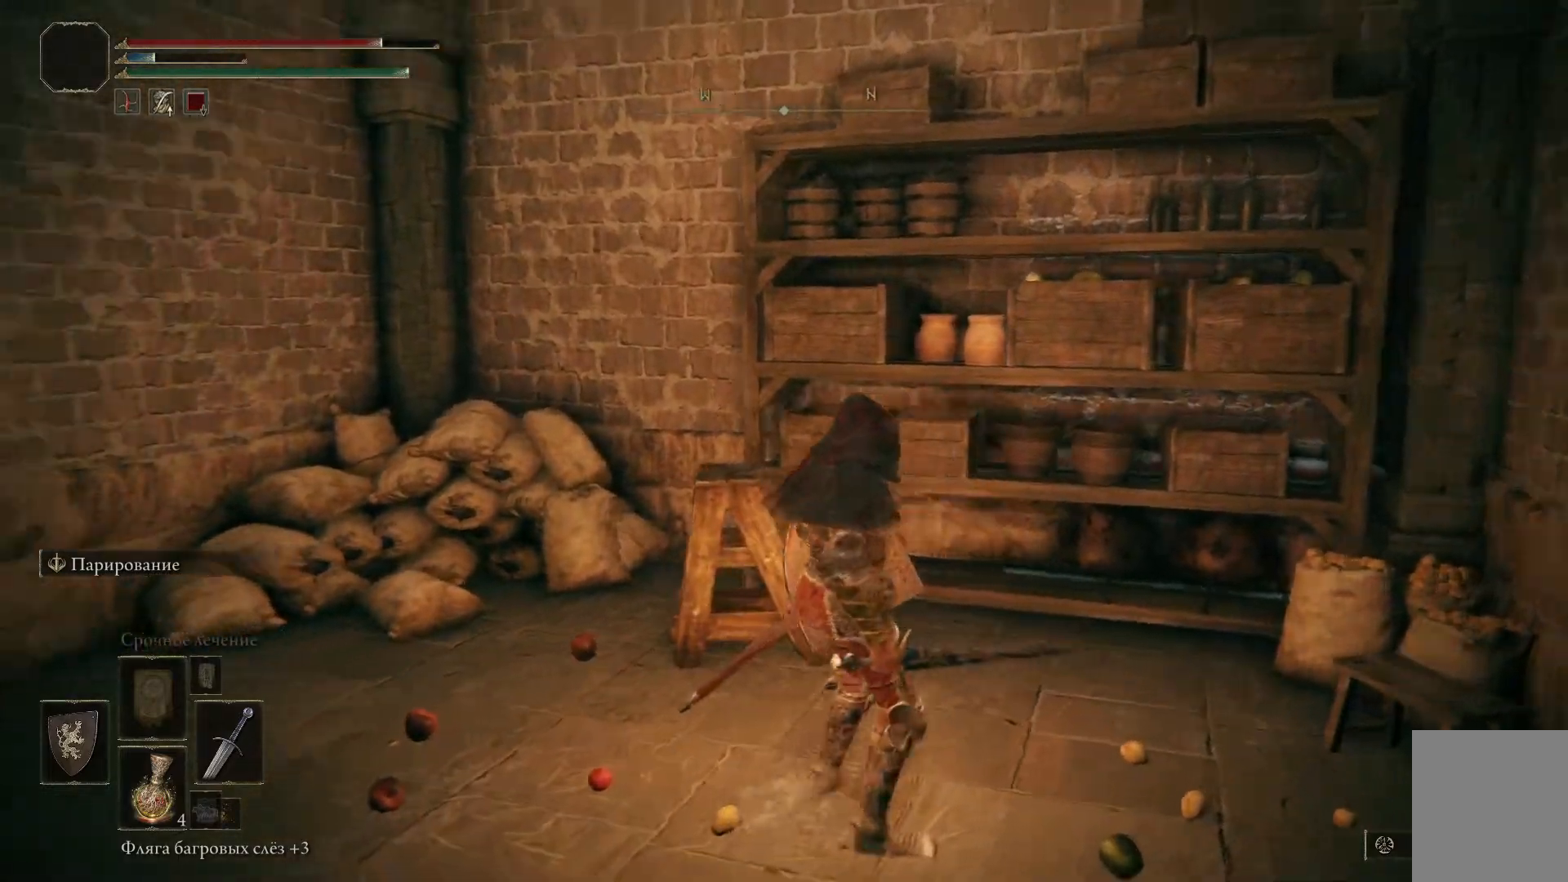
{"buttons": [], "left_stick": "left", "right_stick": "center", "events": [[67, "left_stick", "left"], [451, "right_stick", "center"]]}
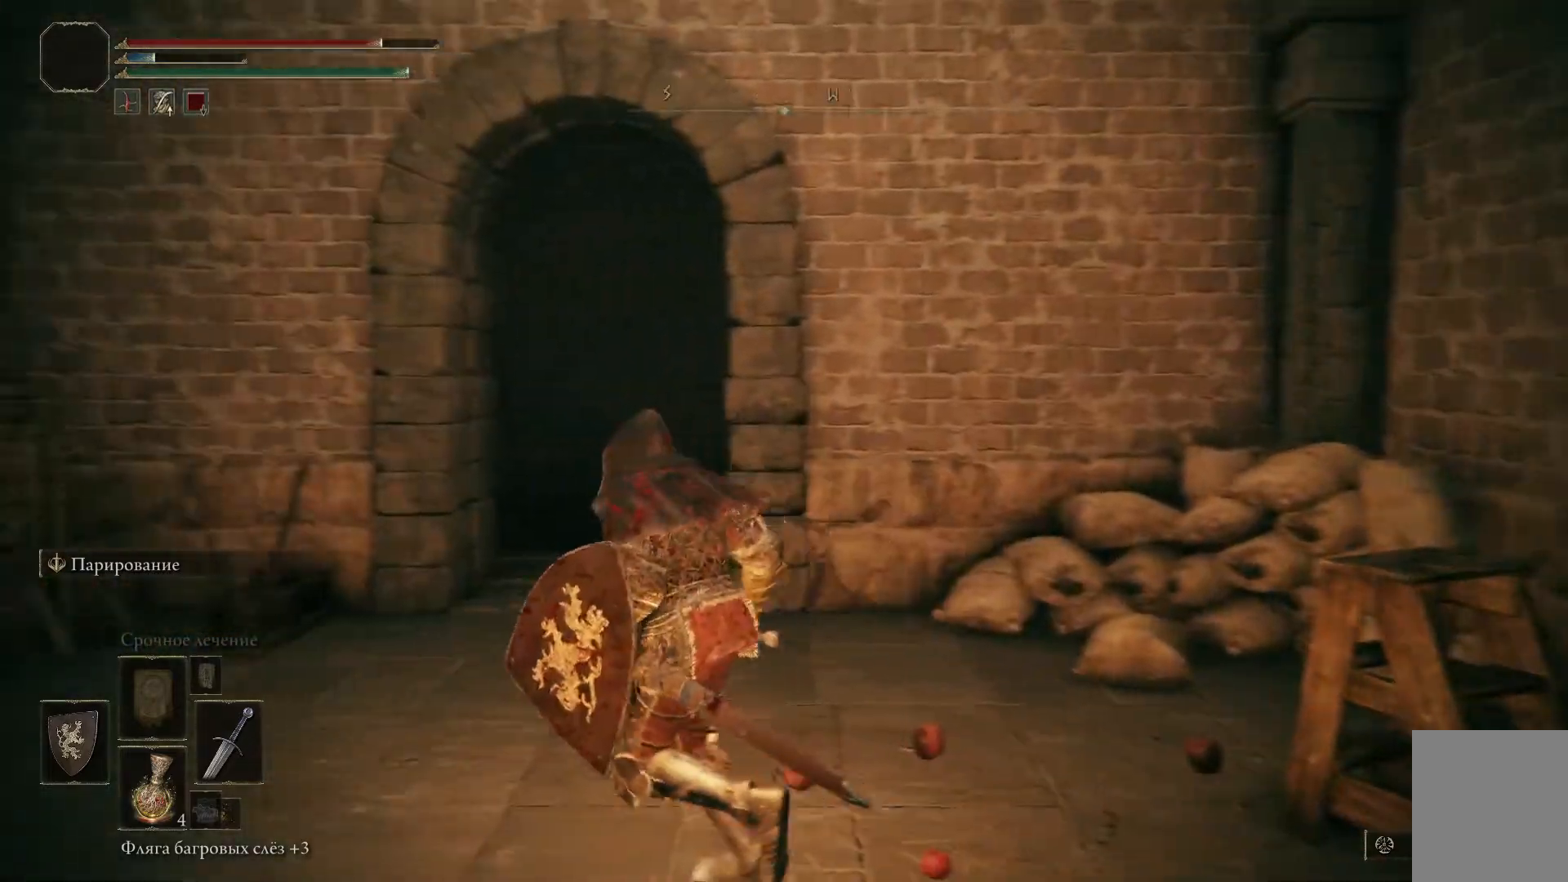
{"buttons": [], "left_stick": "center", "right_stick": "down", "events": [[250, "left_stick", "up-left"], [400, "left_stick", "center"], [417, "right_stick", "down"]]}
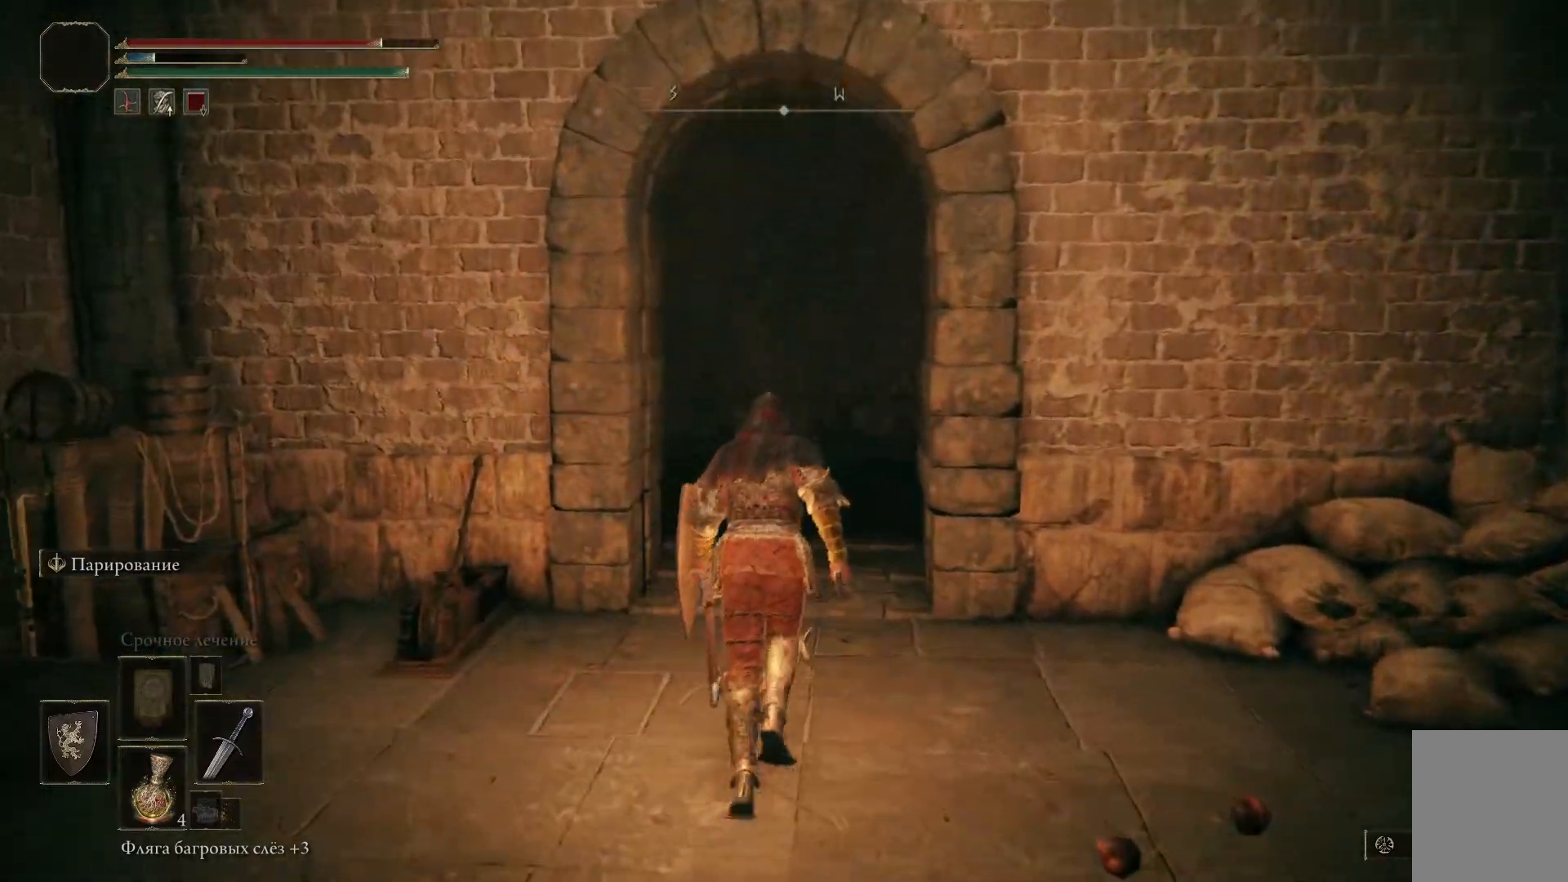
{"buttons": [], "left_stick": "center", "right_stick": "center", "events": [[484, "right_stick", "center"]]}
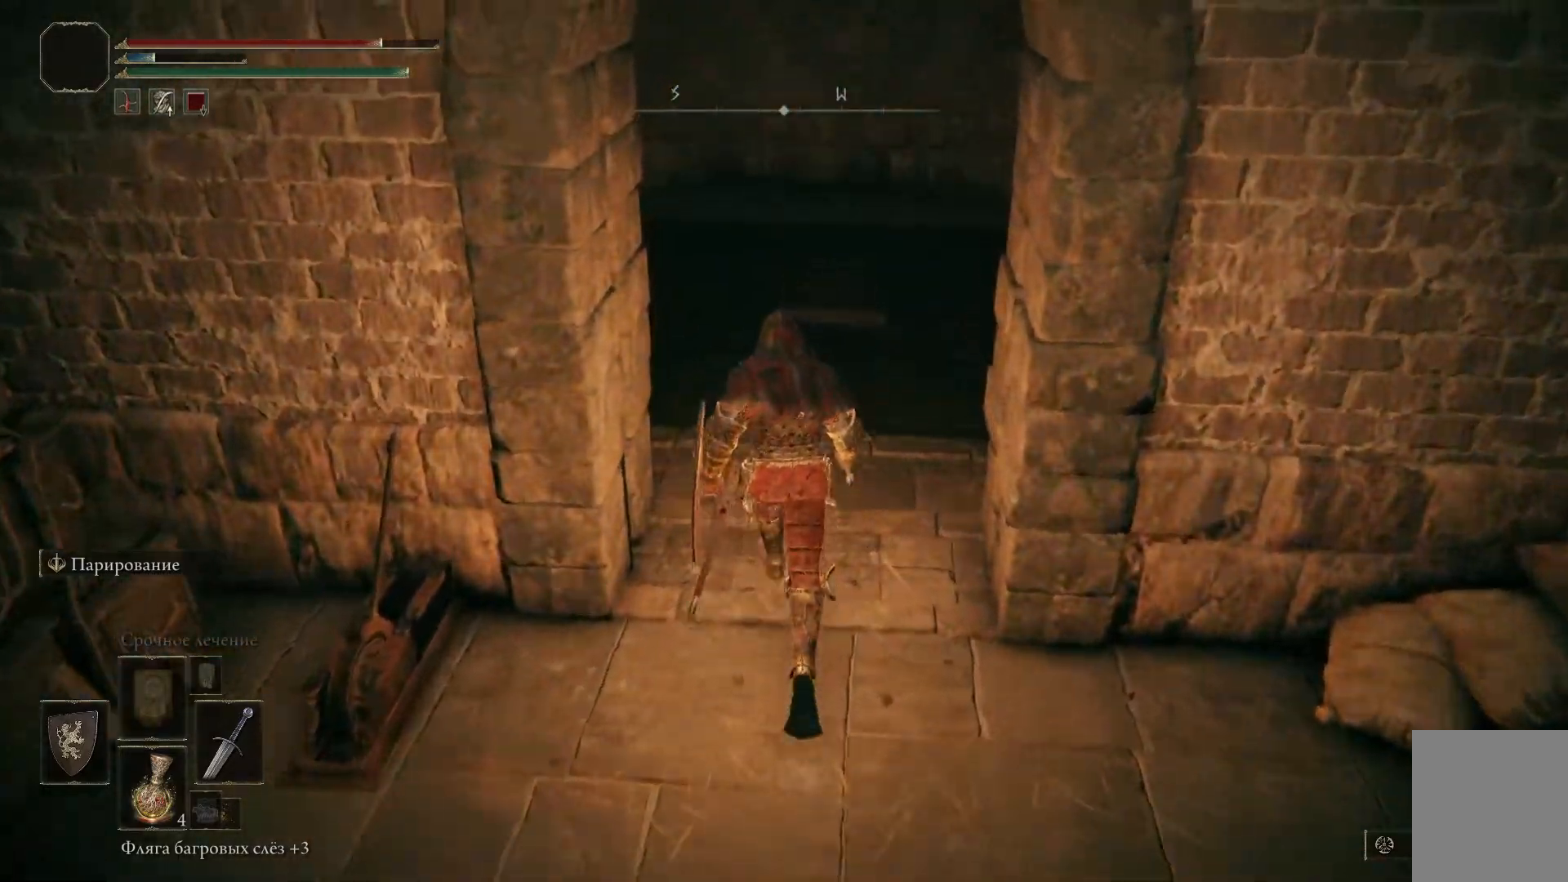
{"buttons": [], "left_stick": "center", "right_stick": "left", "events": [[250, "right_stick", "left"]]}
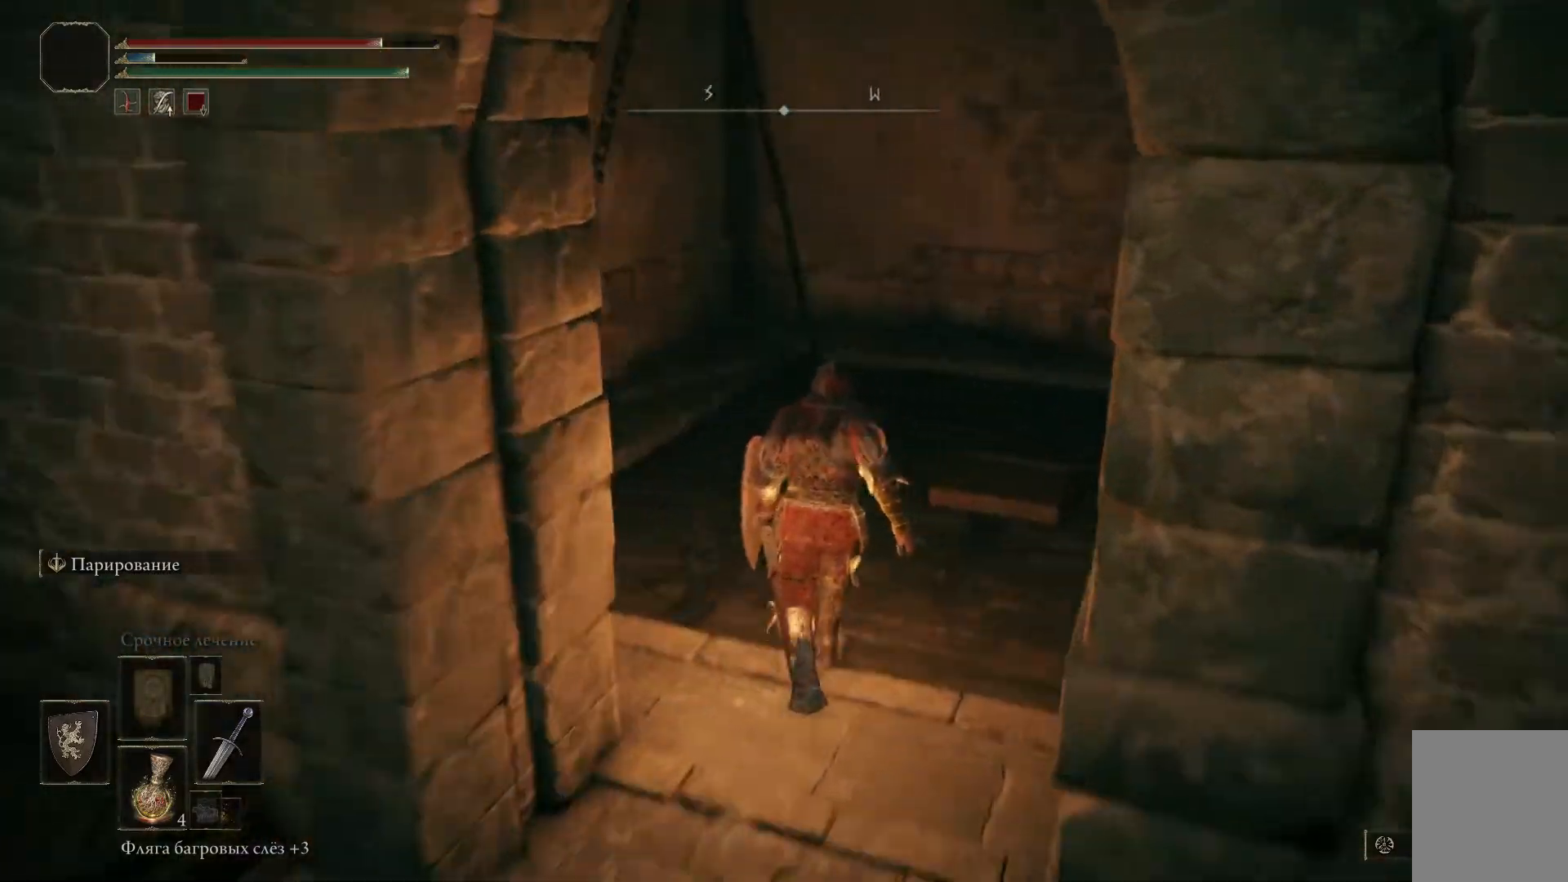
{"buttons": [], "left_stick": "right", "right_stick": "center", "events": [[117, "left_stick", "down-right"], [117, "right_stick", "center"], [250, "left_stick", "center"], [434, "left_stick", "right"]]}
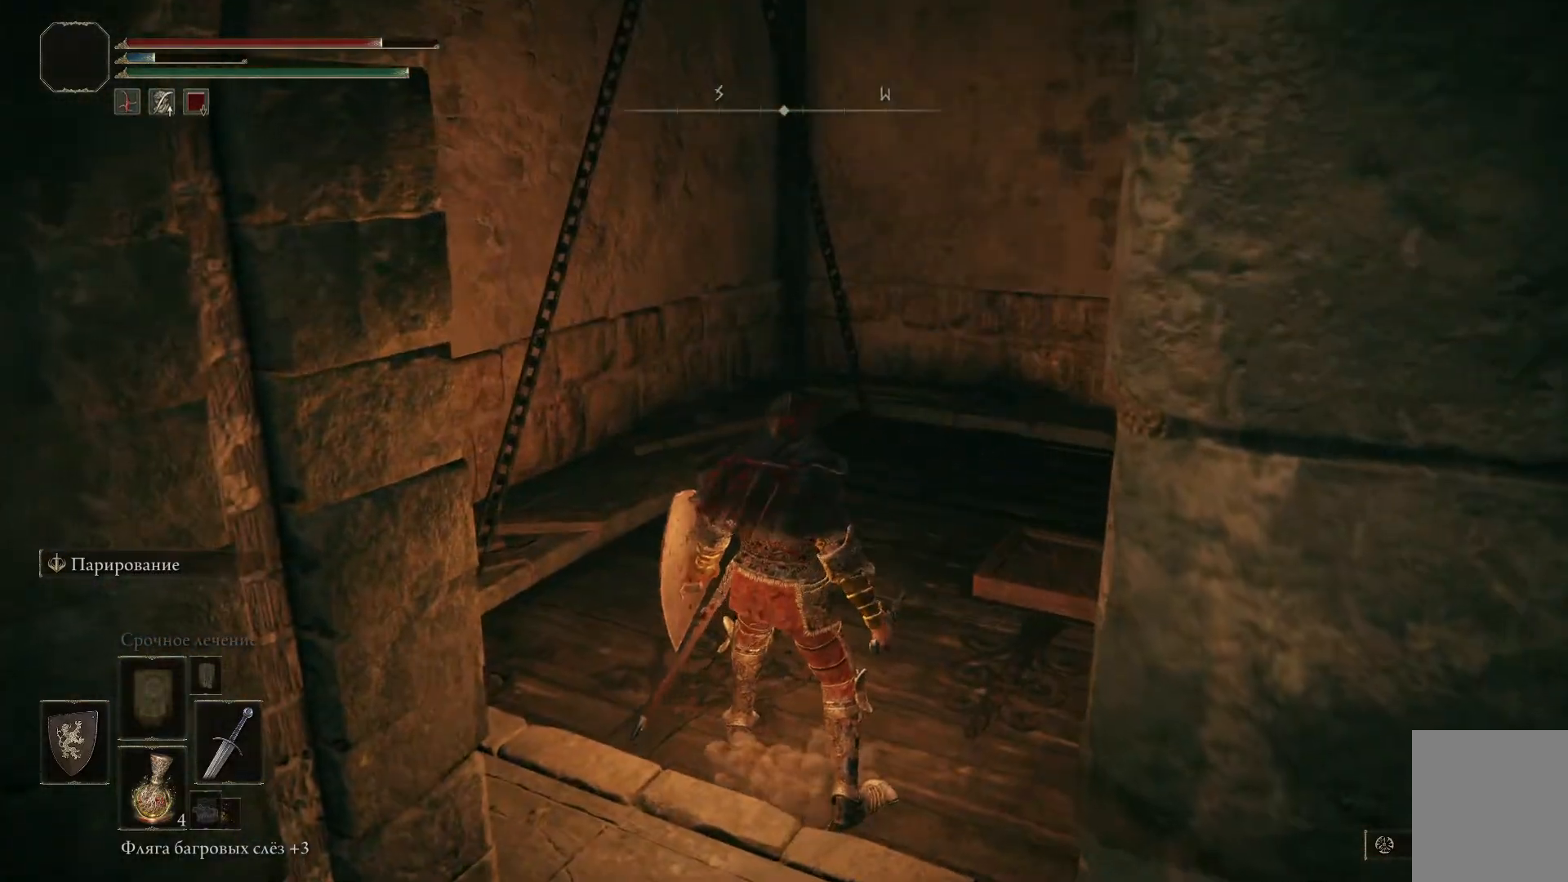
{"buttons": [], "left_stick": "up-right", "right_stick": "center", "events": [[133, "right_stick", "right"], [216, "left_stick", "up-right"], [417, "right_stick", "center"]]}
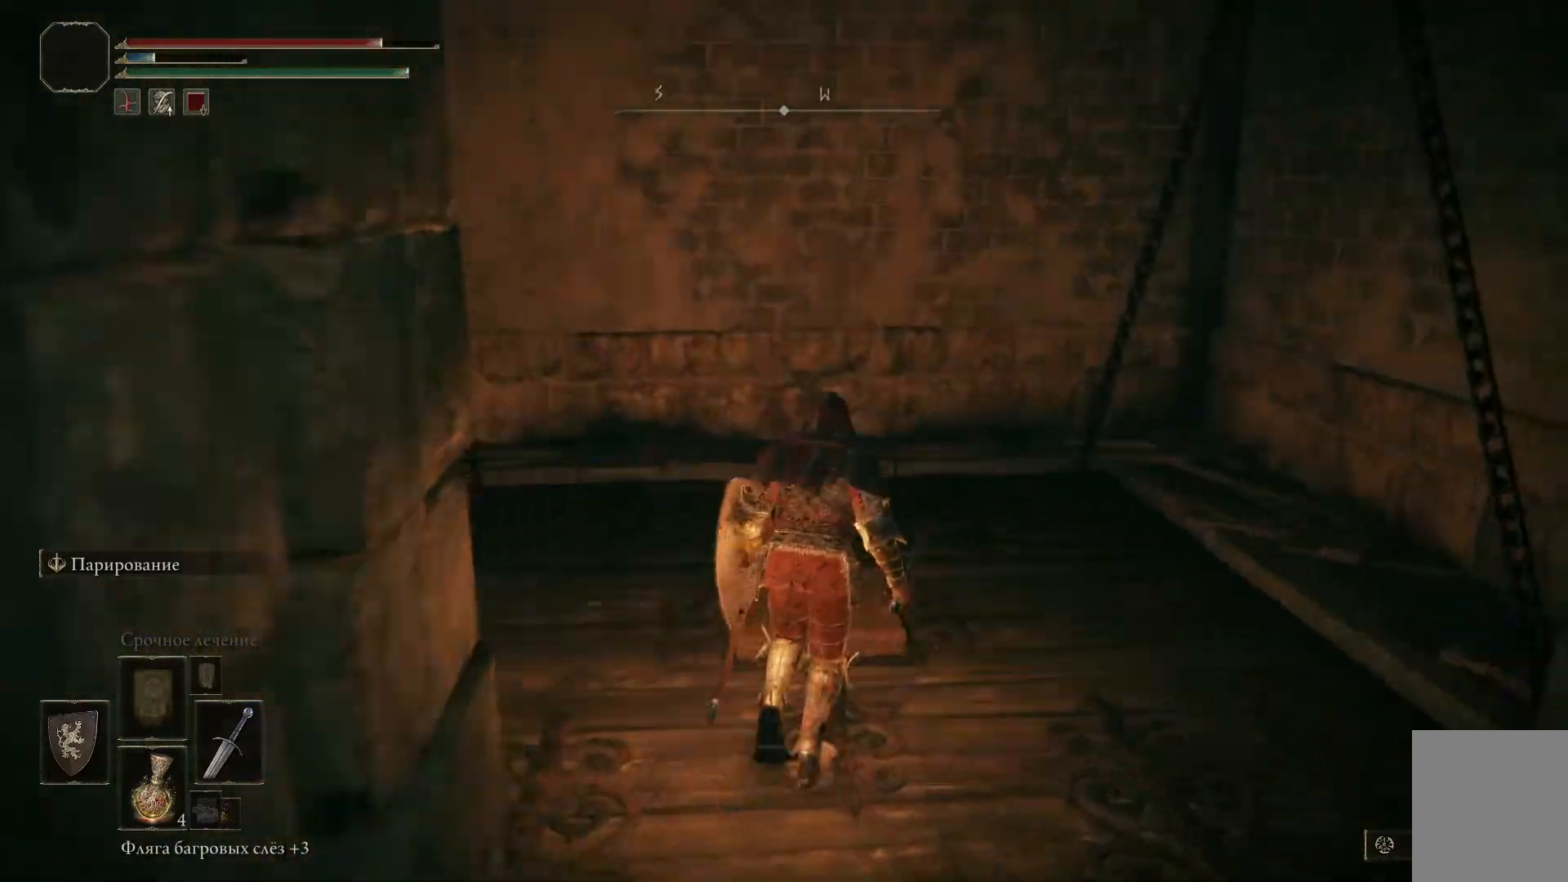
{"buttons": [], "left_stick": "center", "right_stick": "center", "events": [[200, "left_stick", "center"]]}
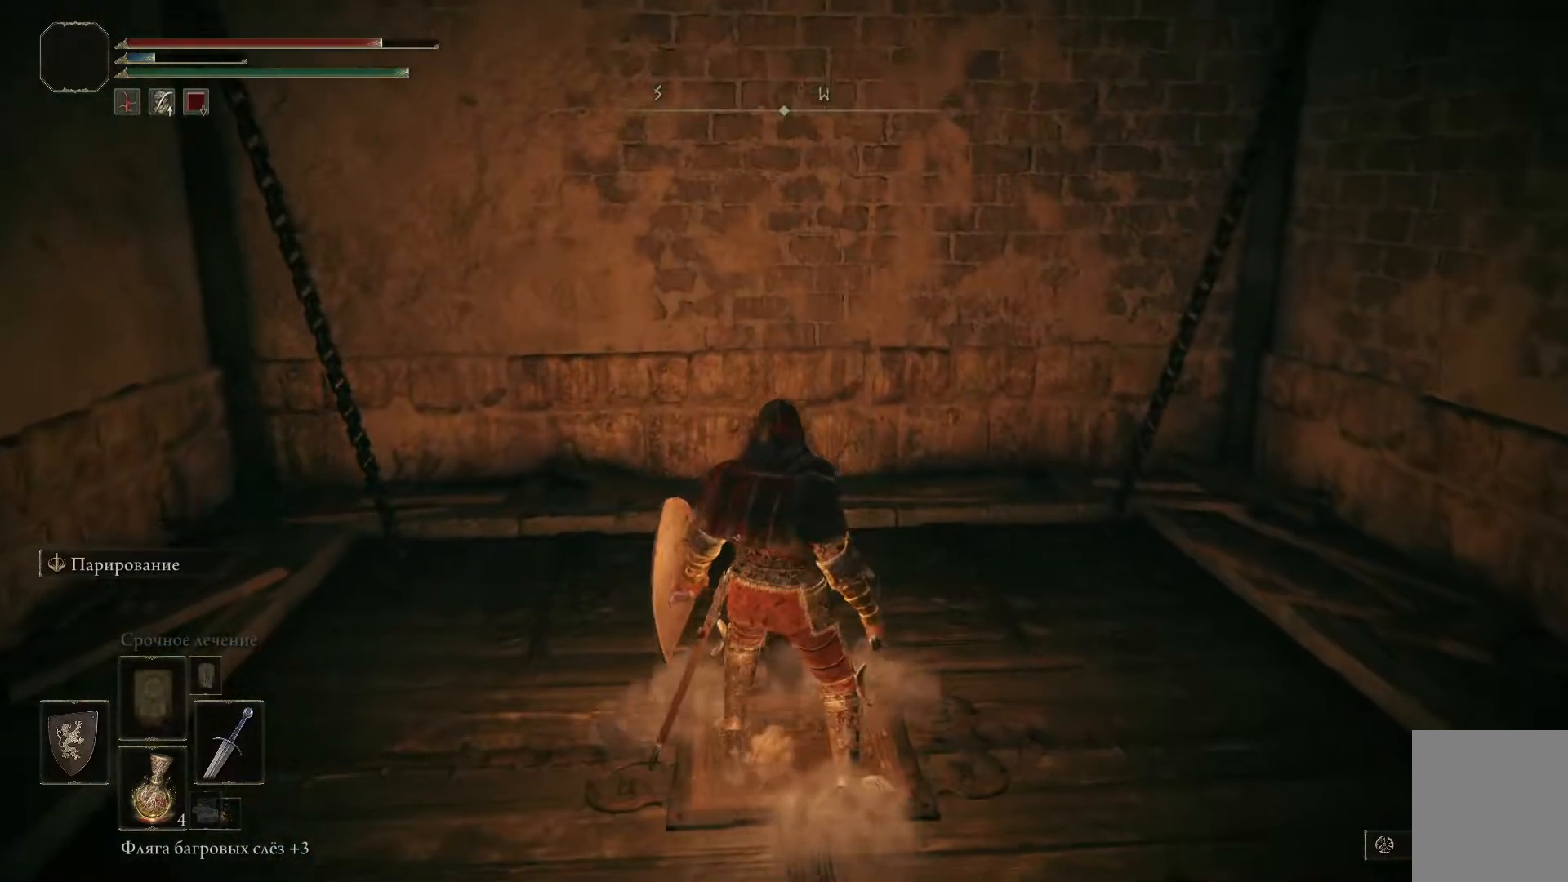
{"buttons": [], "left_stick": "left", "right_stick": "center", "events": [[267, "left_stick", "left"]]}
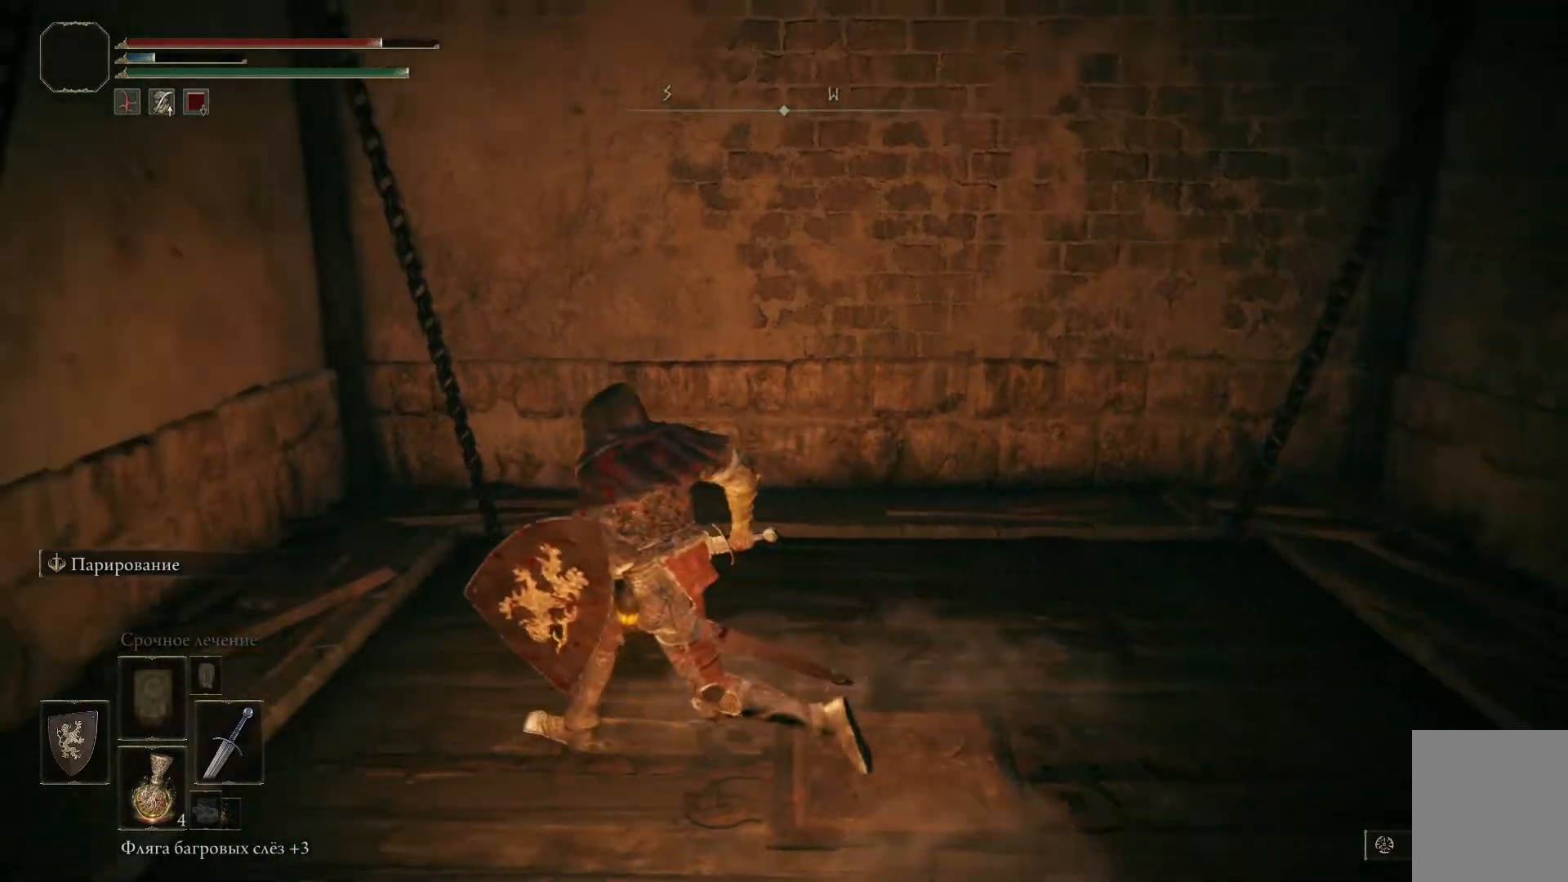
{"buttons": [], "left_stick": "center", "right_stick": "center"}
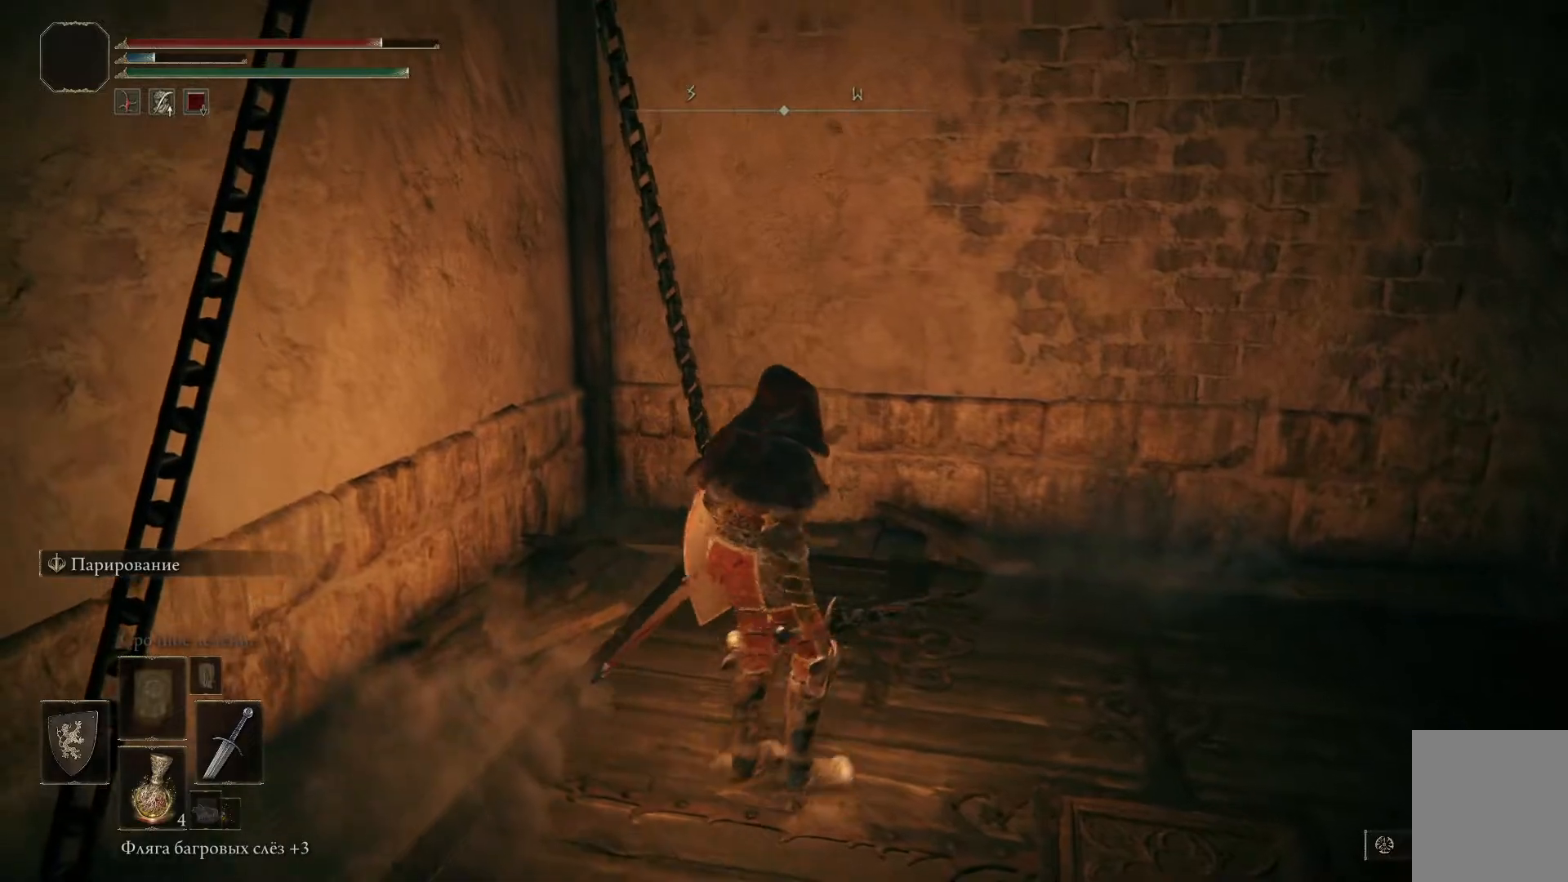
{"buttons": [], "left_stick": "center", "right_stick": "center", "events": []}
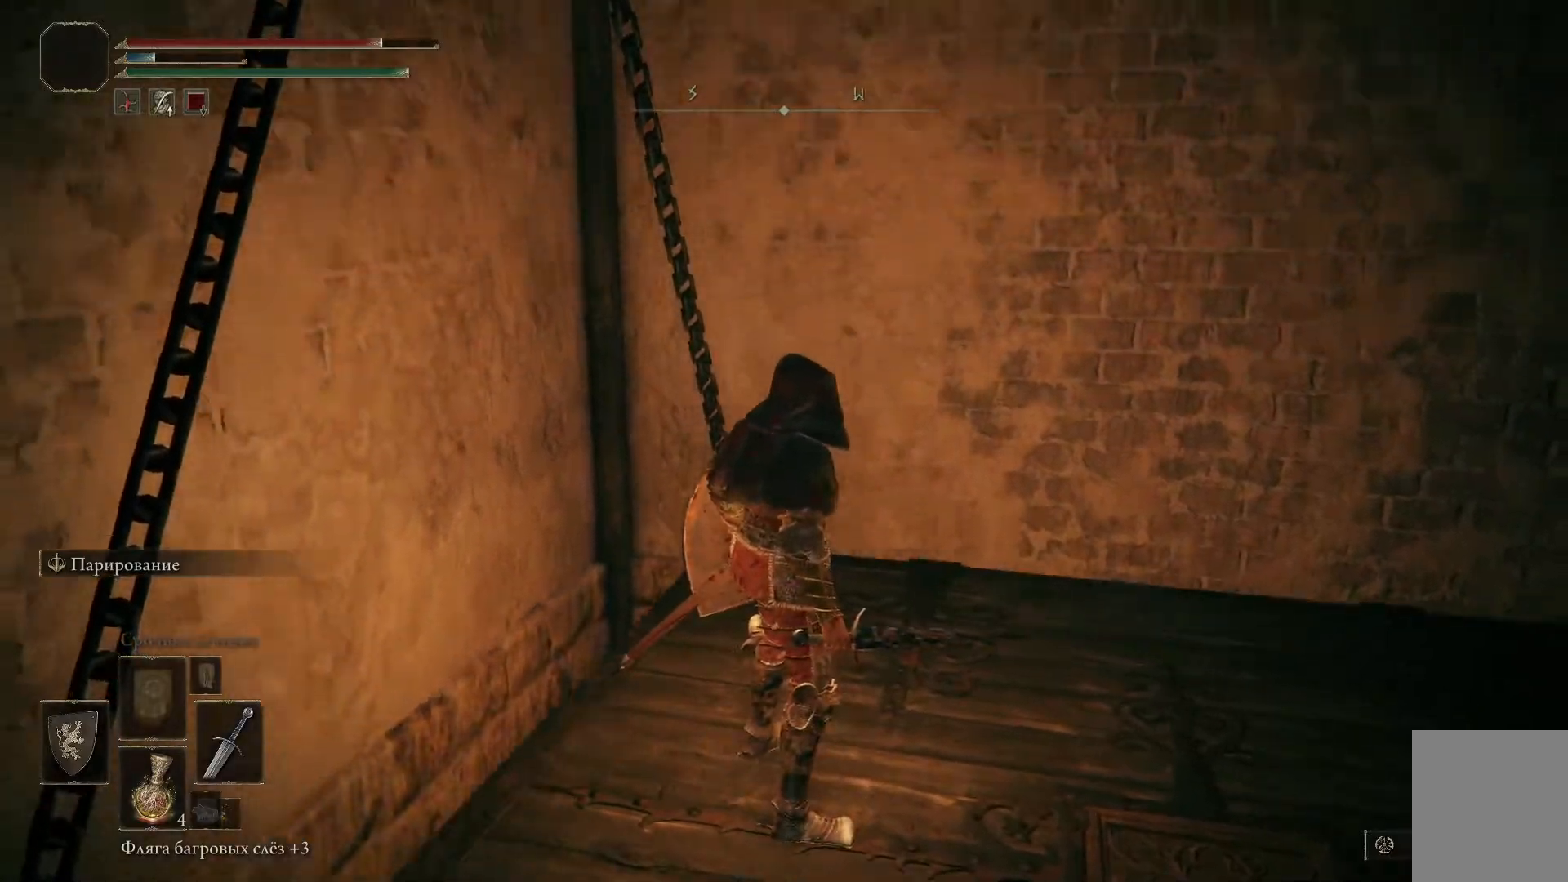
{"buttons": [], "left_stick": "center", "right_stick": "left", "events": [[33, "right_stick", "left"]]}
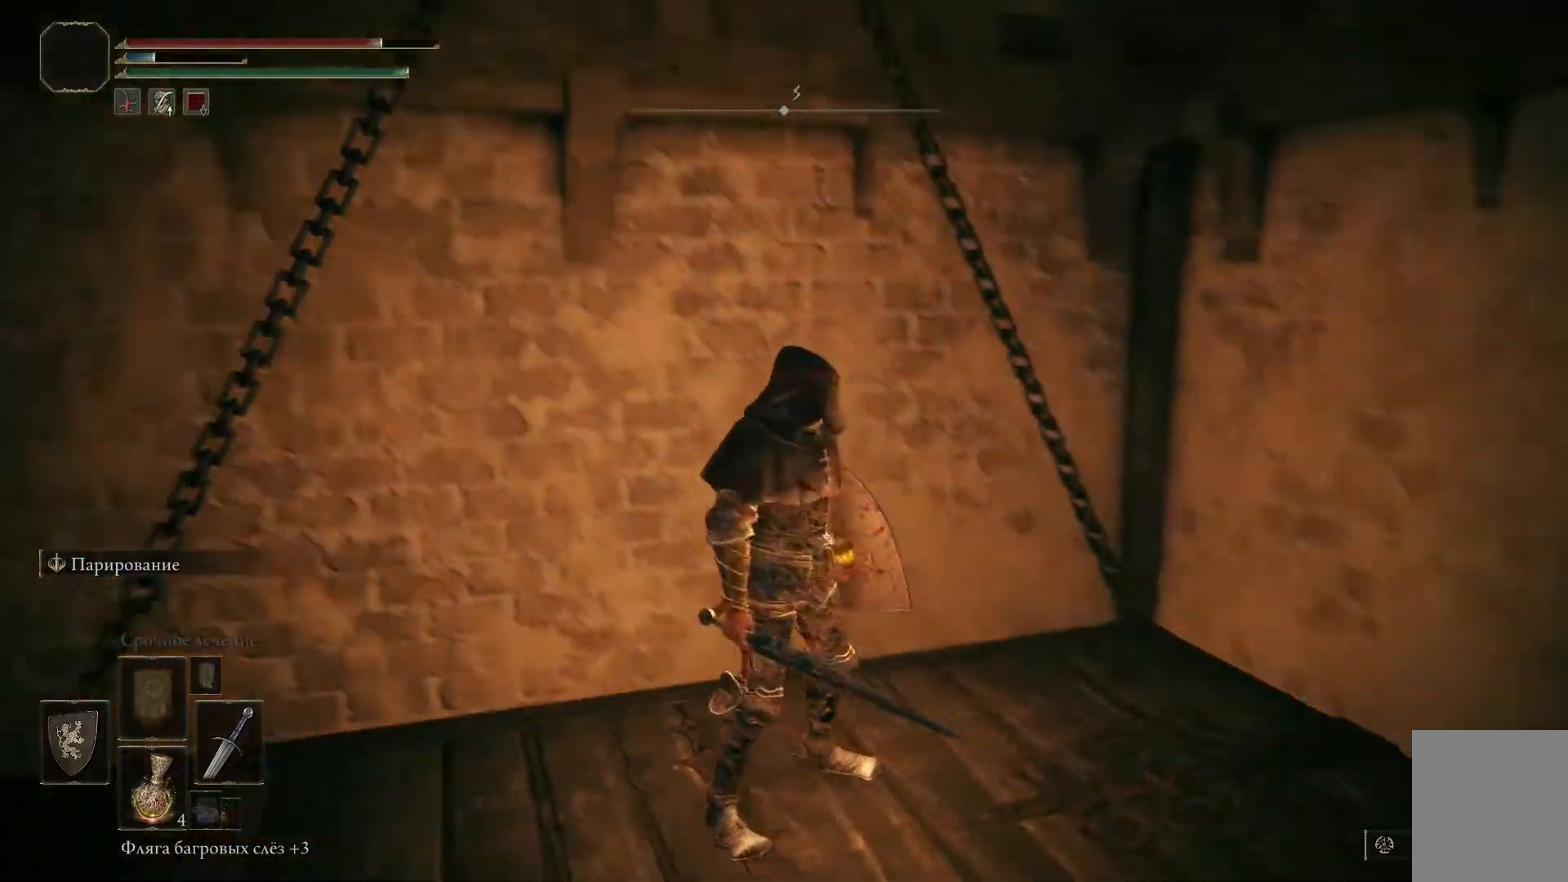
{"buttons": [], "left_stick": "center", "right_stick": "left", "events": []}
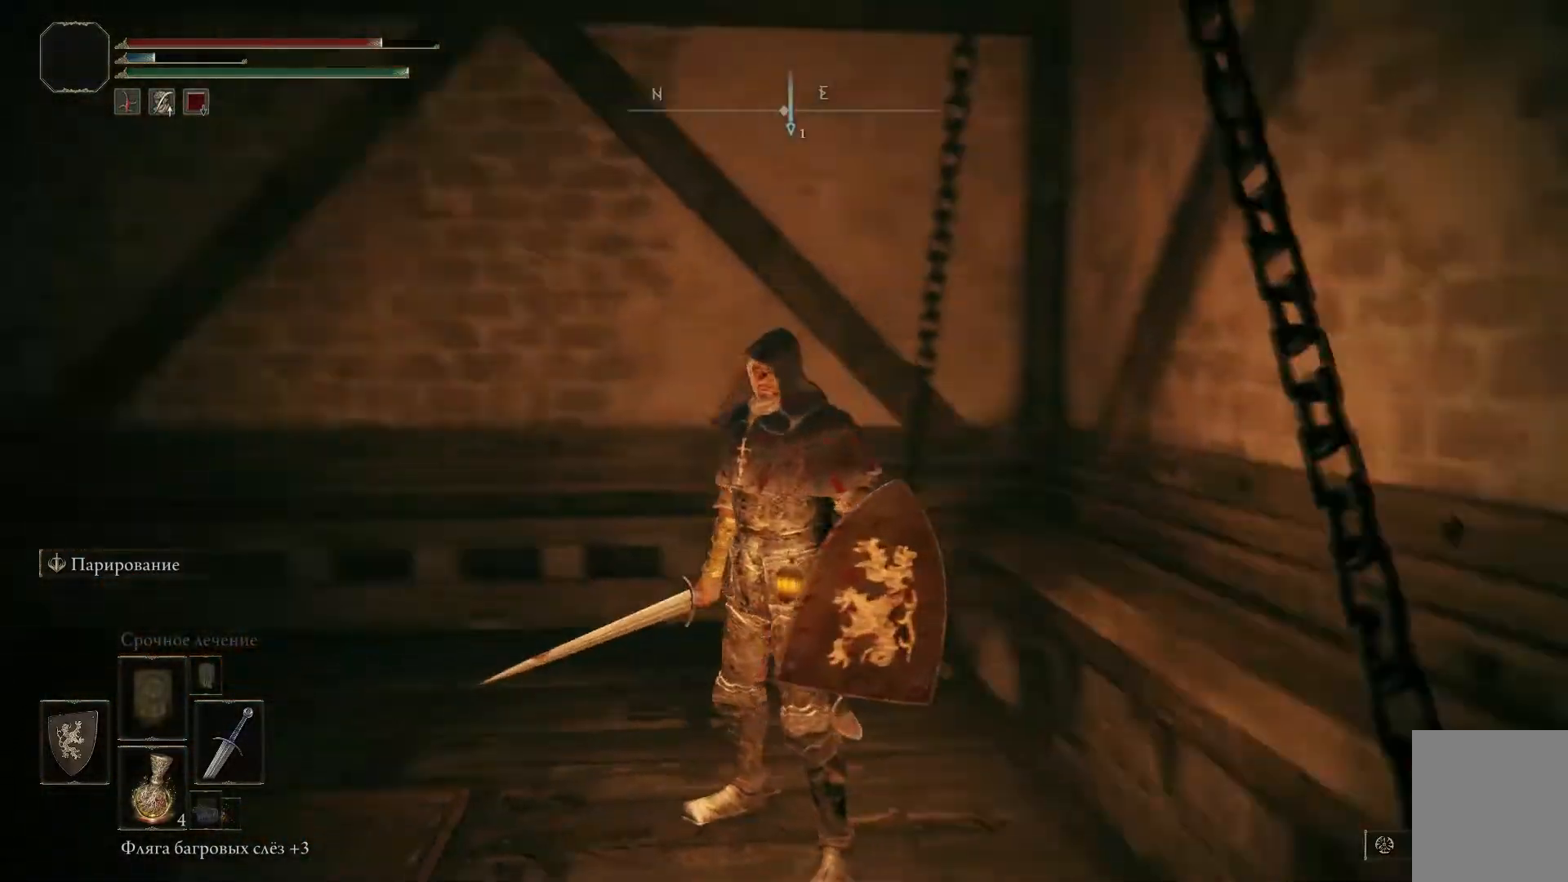
{"buttons": [], "left_stick": "center", "right_stick": "center"}
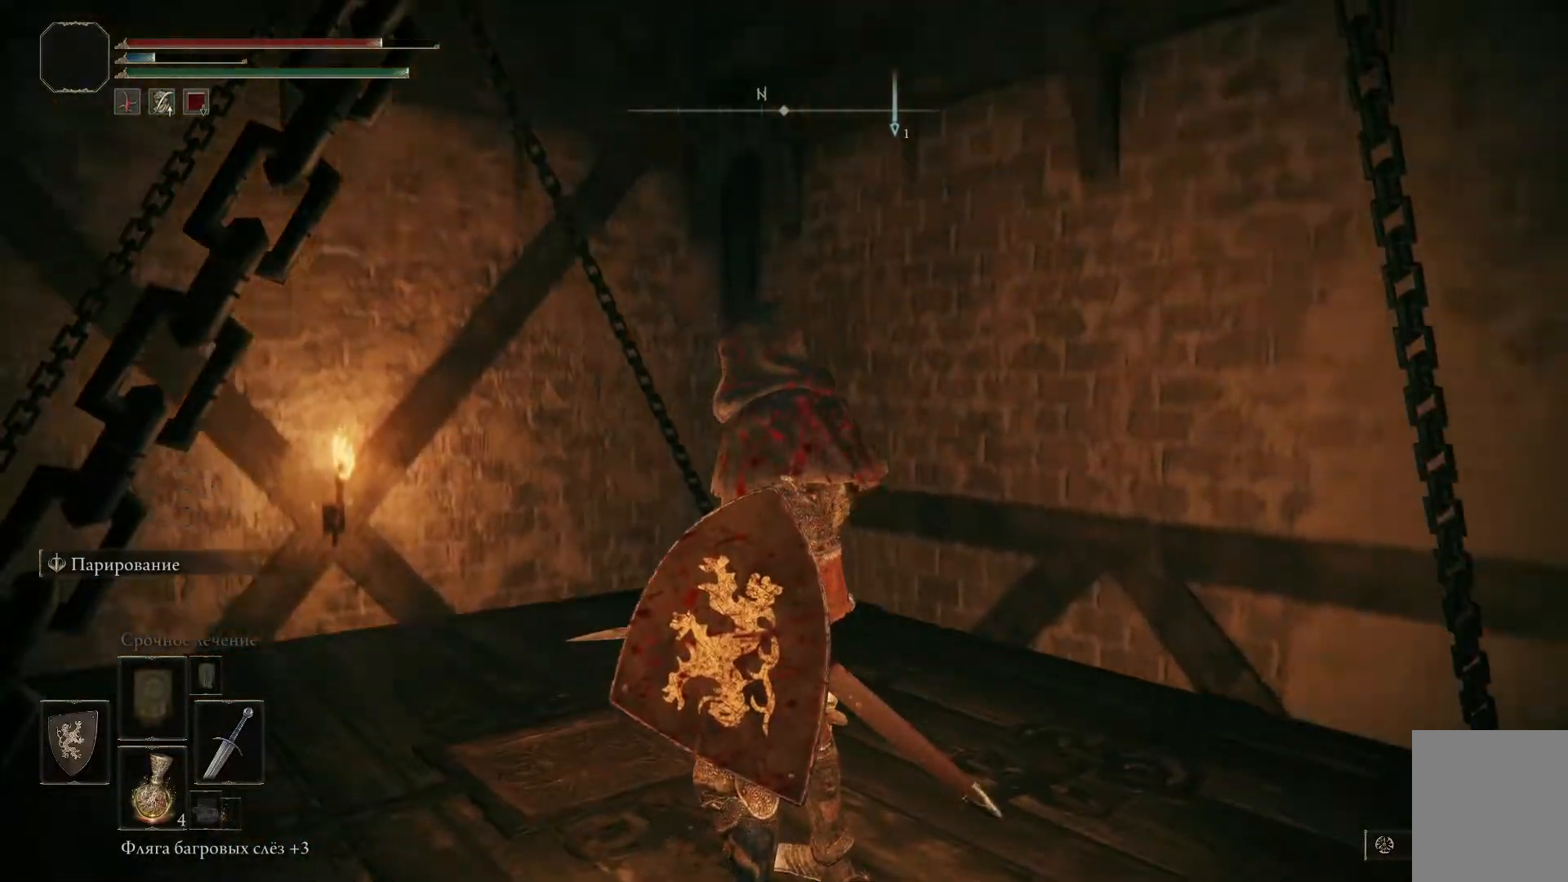
{"buttons": [], "left_stick": "center", "right_stick": "up", "events": [[16, "right_stick", "up"]]}